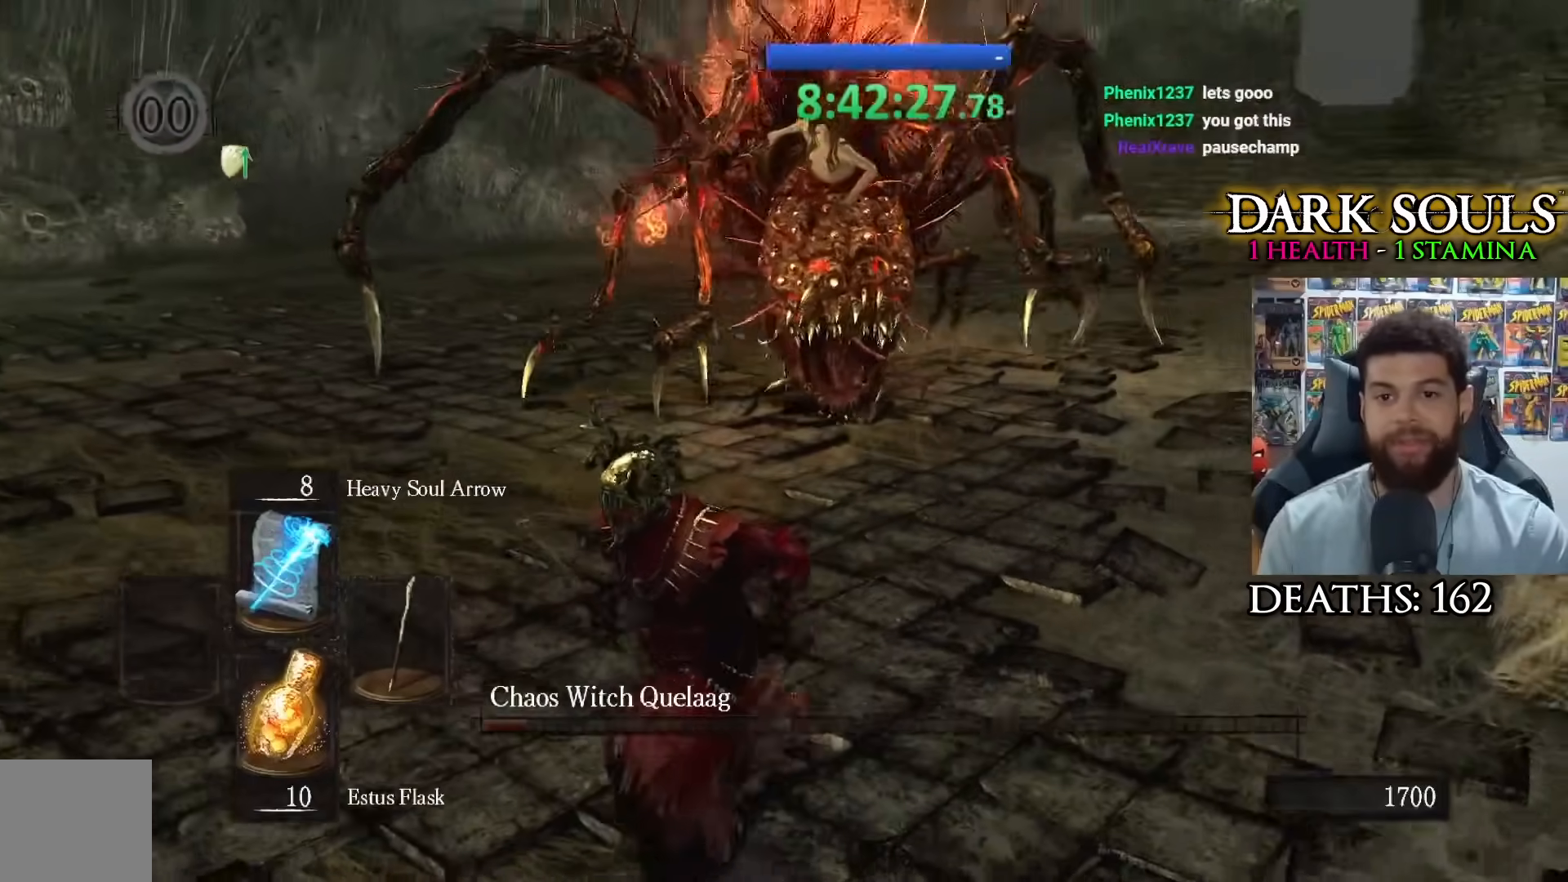
Gameplay with a controller (Xbox layout); each line is a JSON object with the inputs held at the frame after it. "events" lists button and stick changes between this image and that frame as [ms after this image, input, new state], when the widget could be followed in between.
{"buttons": [], "left_stick": "down-left", "right_stick": "right", "events": []}
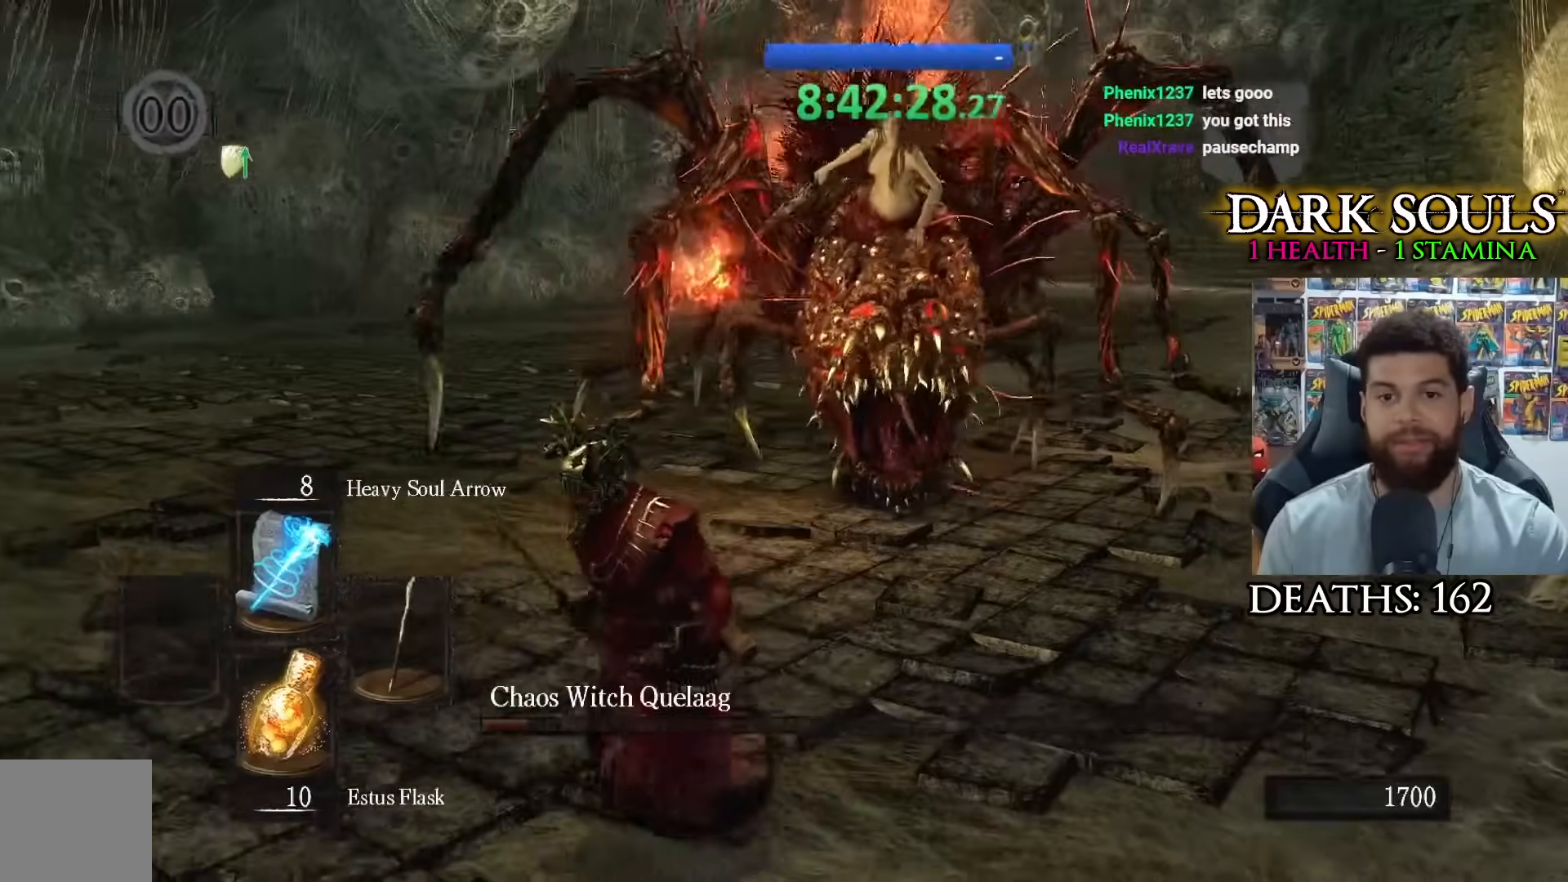
{"buttons": [], "left_stick": "down-left", "right_stick": "right", "events": []}
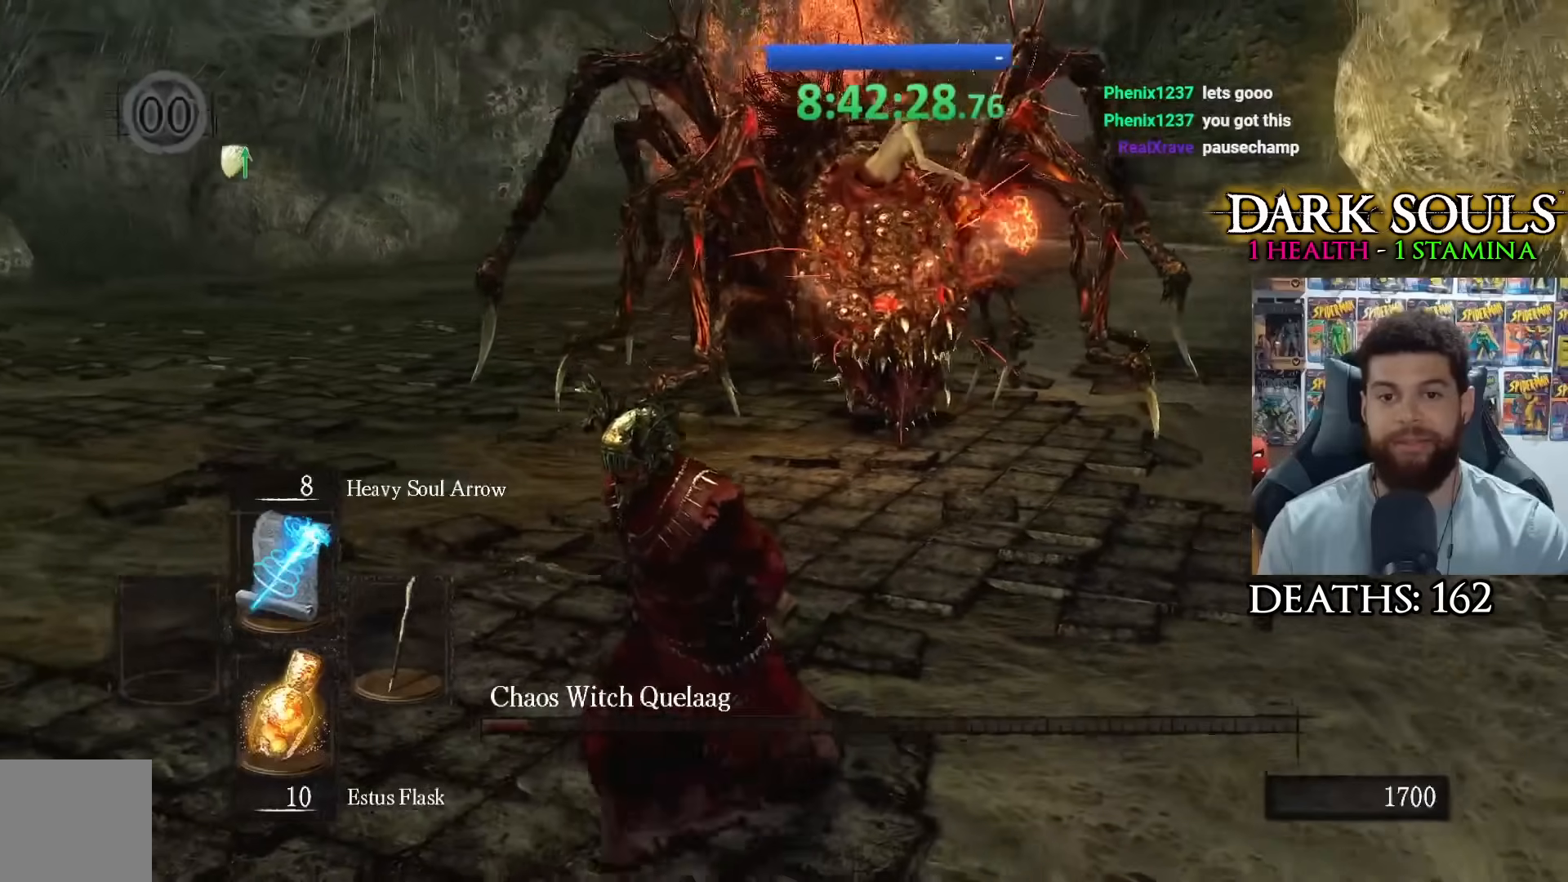
{"buttons": [], "left_stick": "down", "right_stick": "center", "events": [[250, "right_stick", "center"], [483, "left_stick", "down"]]}
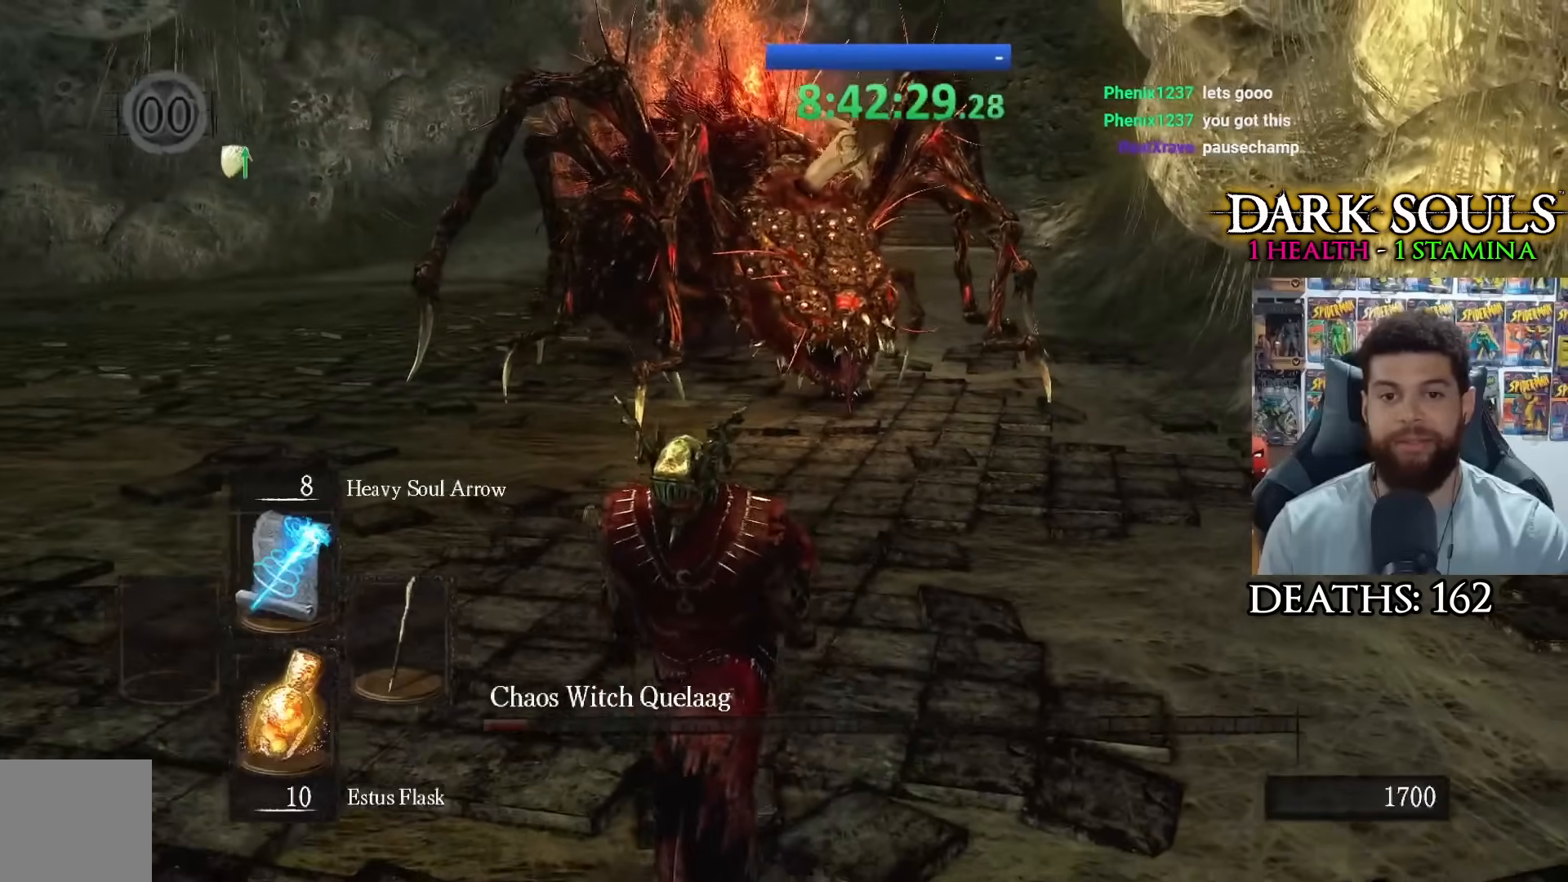
{"buttons": ["R1"], "left_stick": "down", "right_stick": "center", "events": [[483, "R1", "down"]]}
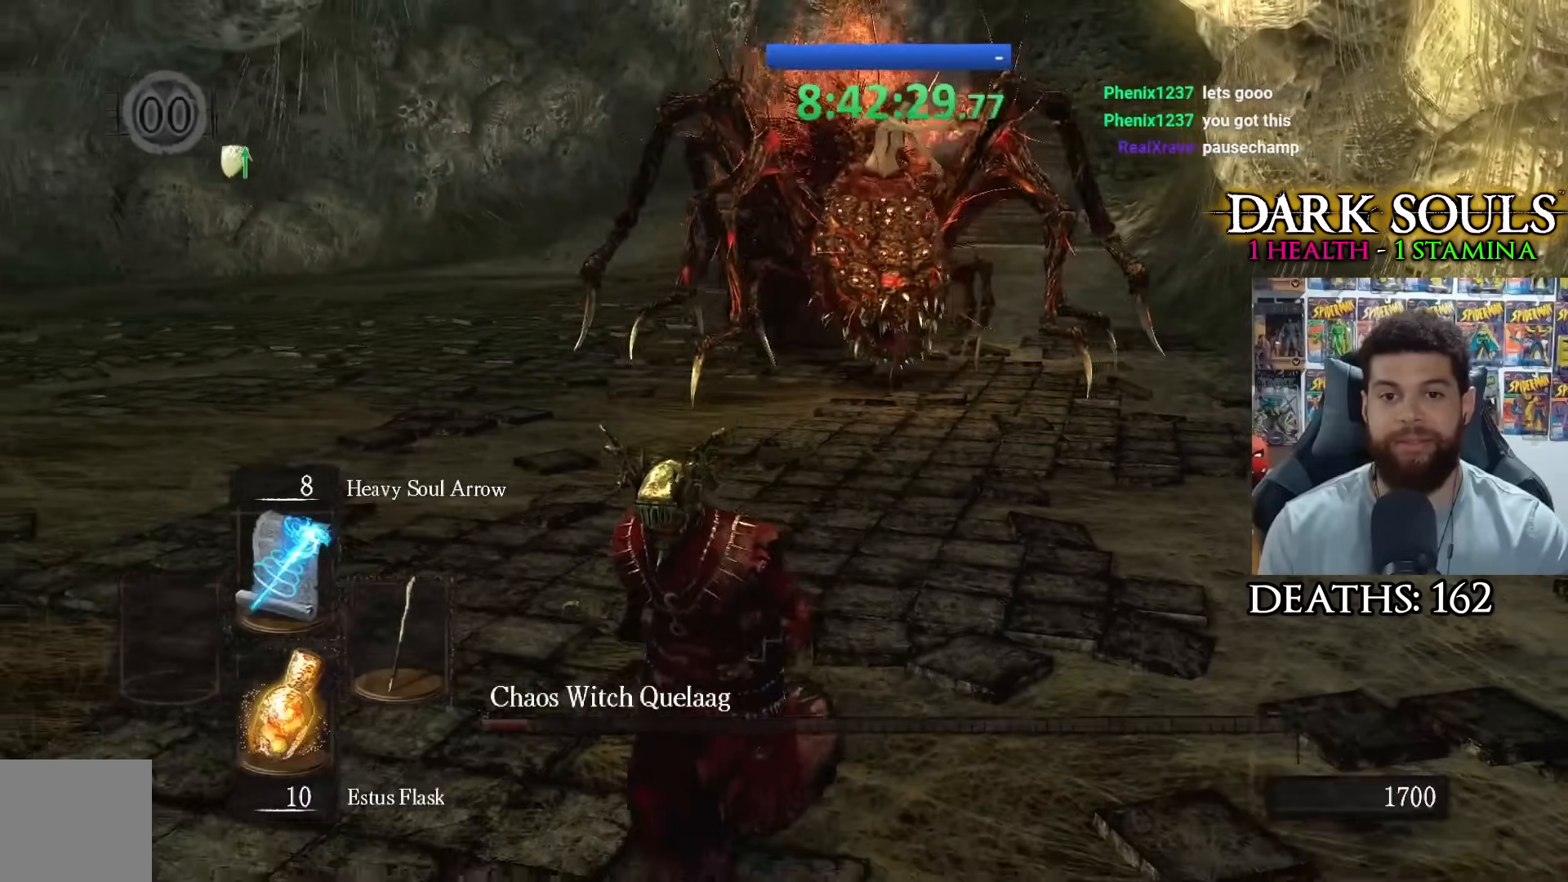
{"buttons": [], "left_stick": "down", "right_stick": "center", "events": [[100, "R1", "up"]]}
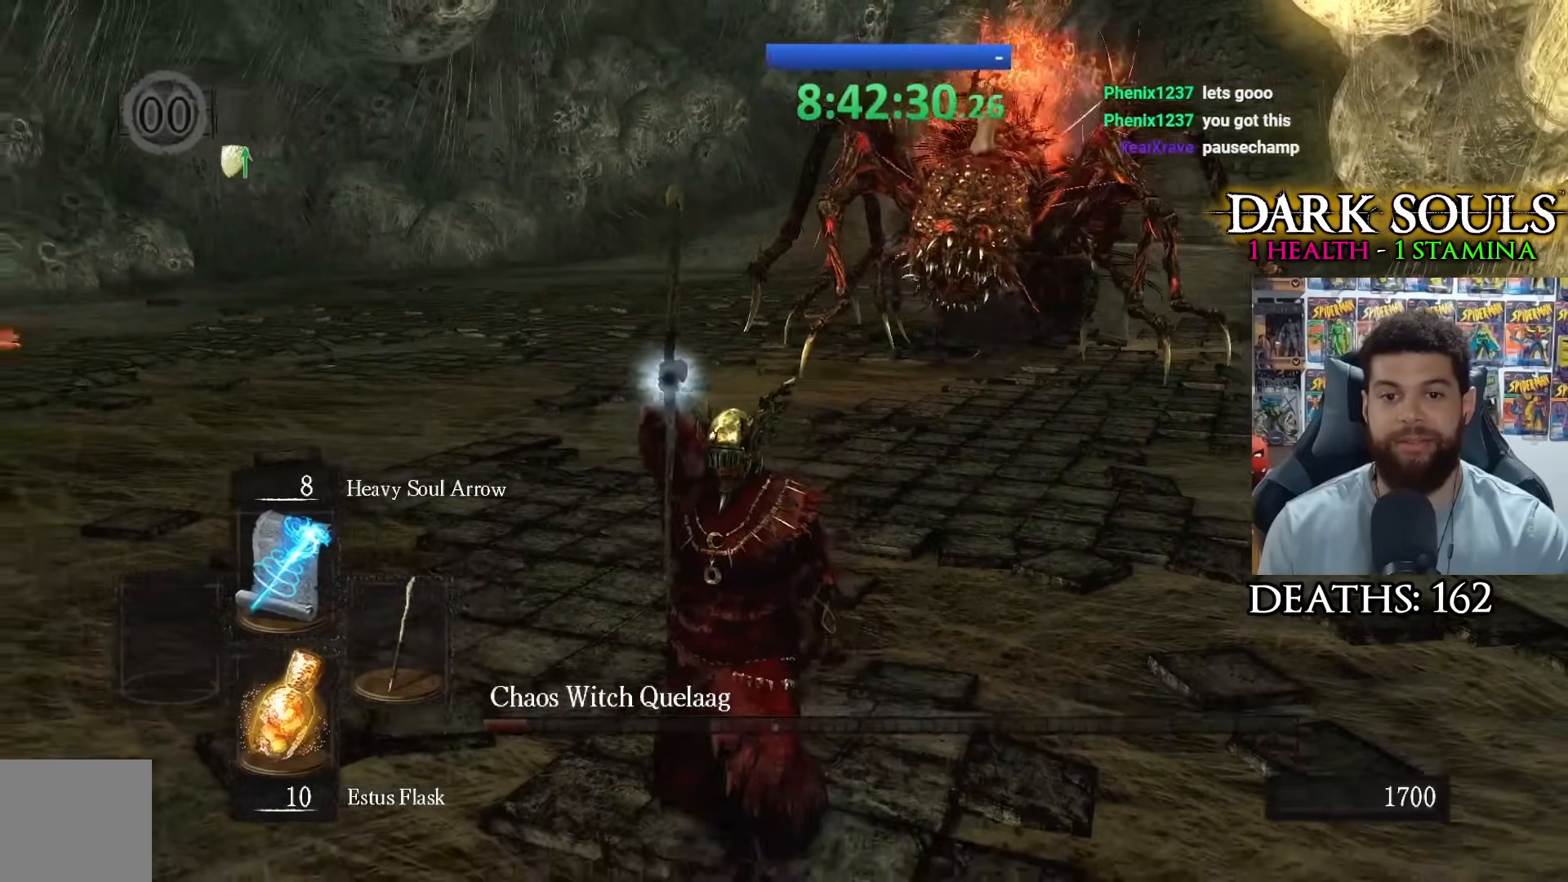
{"buttons": [], "left_stick": "center", "right_stick": "center", "events": [[17, "R3", "down"], [100, "R3", "up"], [333, "left_stick", "up-right"], [400, "left_stick", "center"]]}
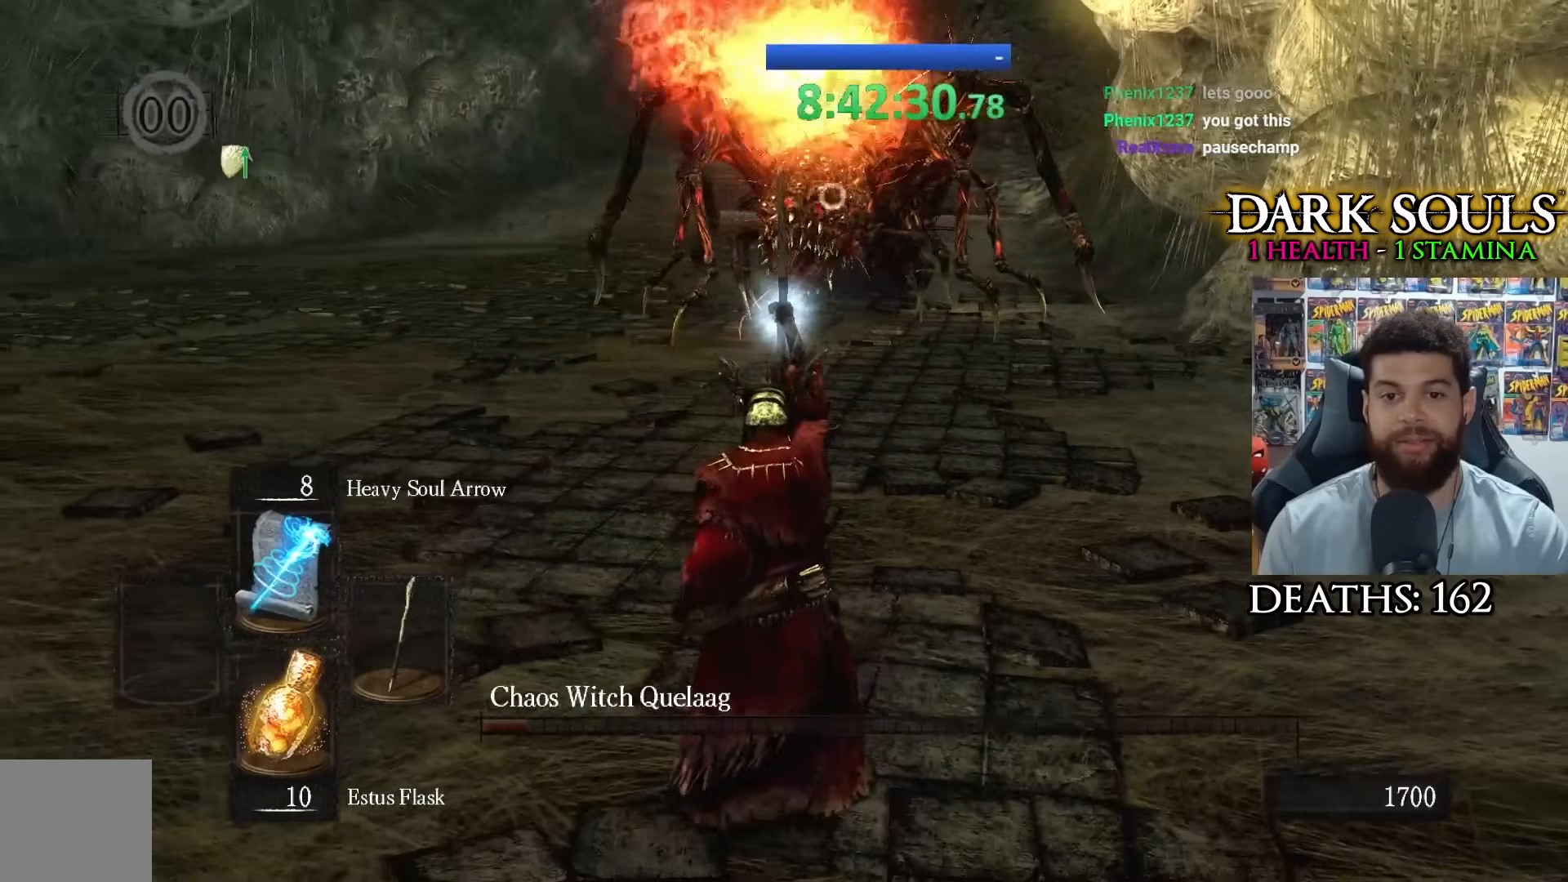
{"buttons": [], "left_stick": "center", "right_stick": "center", "events": []}
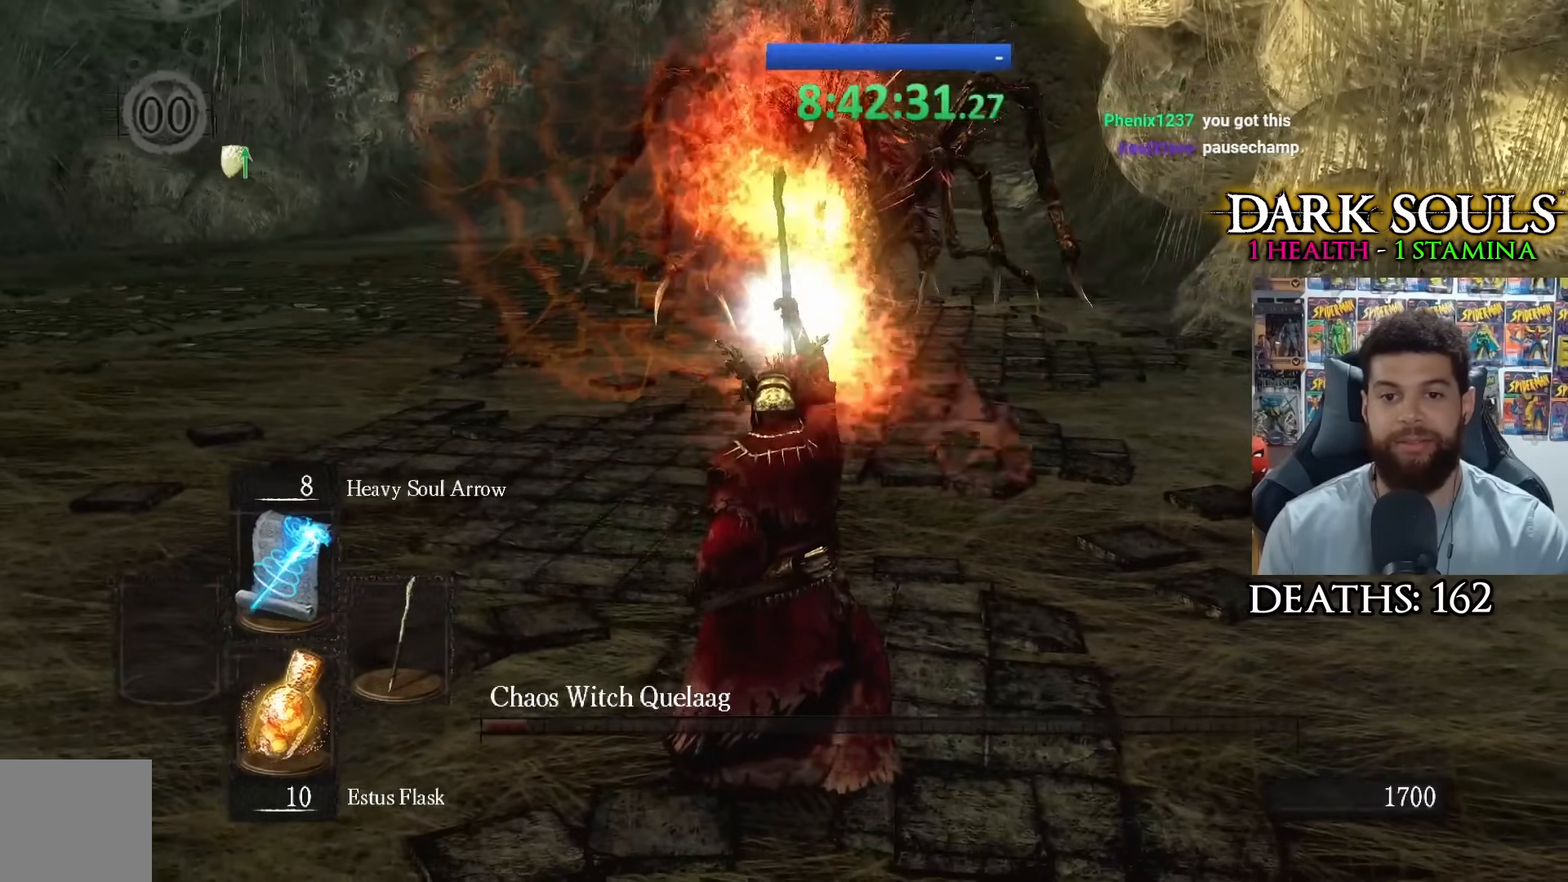
{"buttons": [], "left_stick": "center", "right_stick": "center", "events": []}
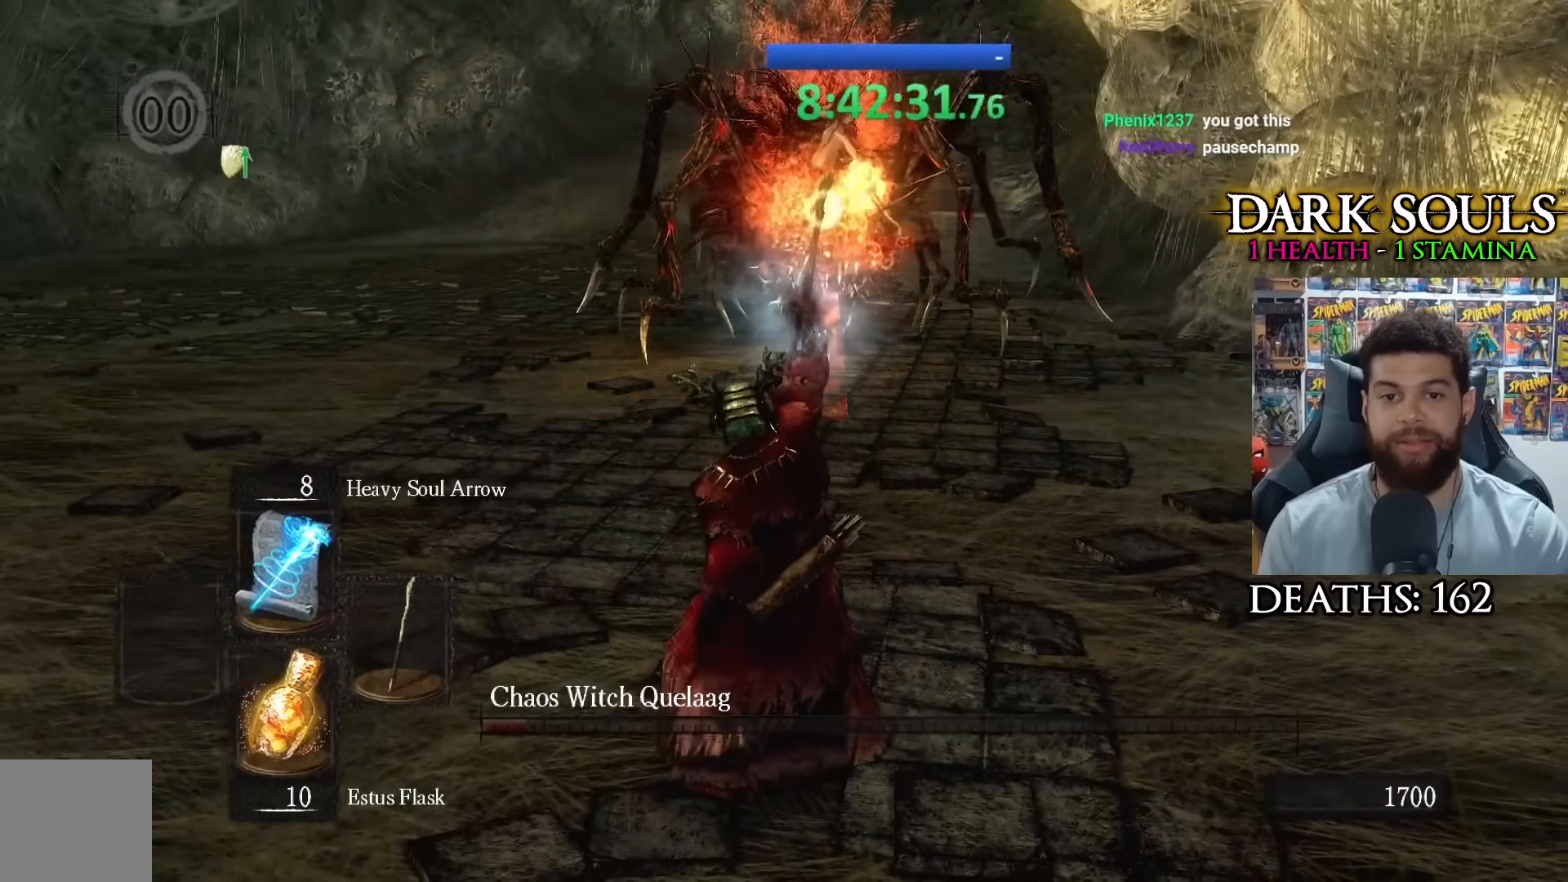
{"buttons": [], "left_stick": "center", "right_stick": "center", "events": []}
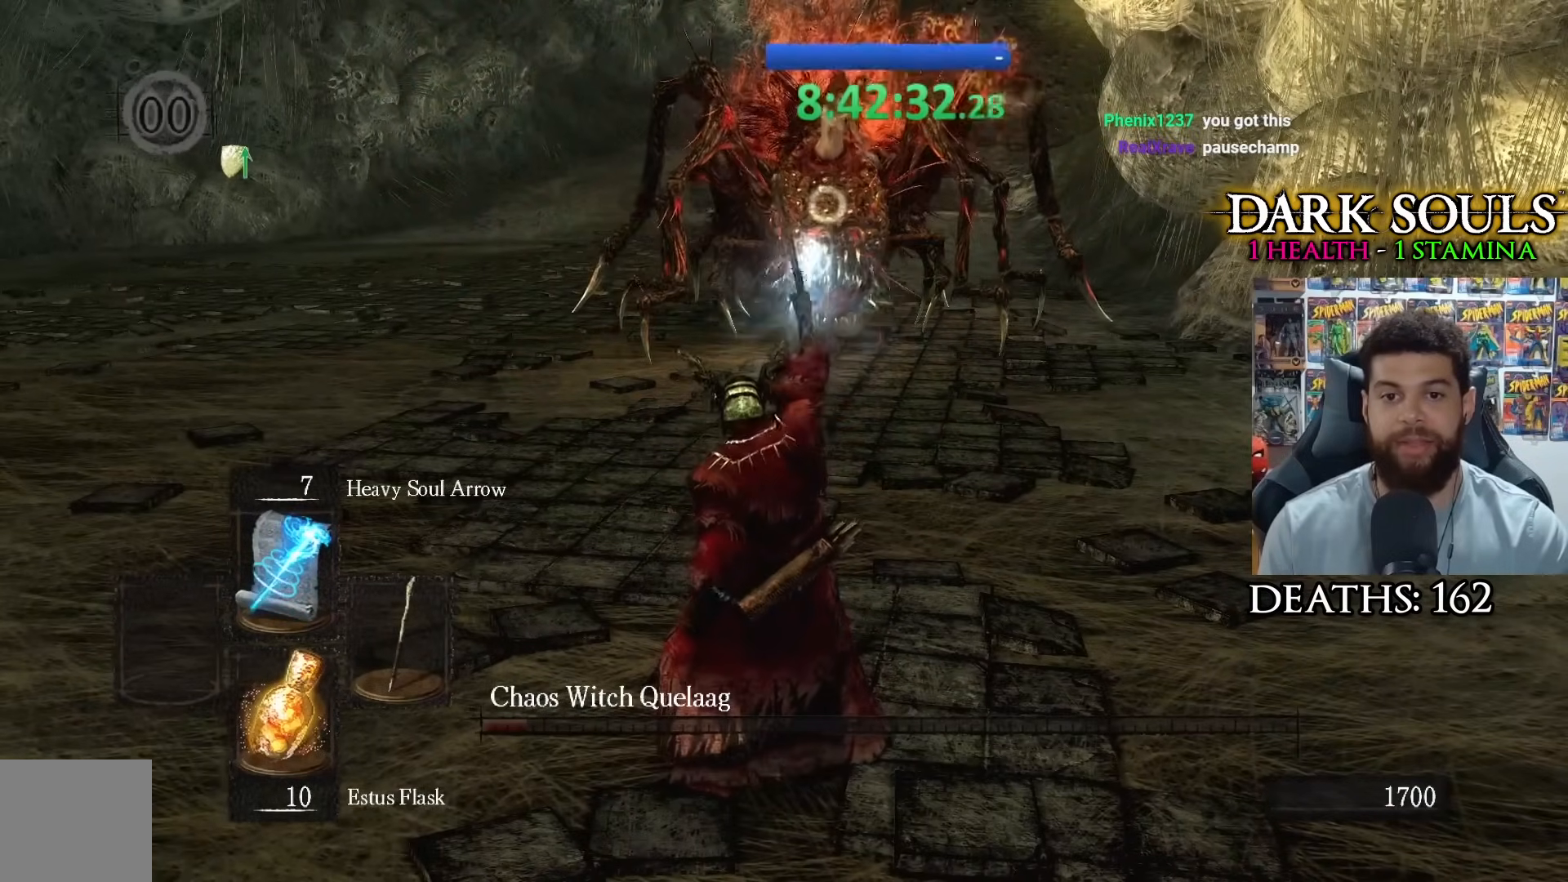
{"buttons": [], "left_stick": "down-left", "right_stick": "center", "events": [[200, "left_stick", "down-left"]]}
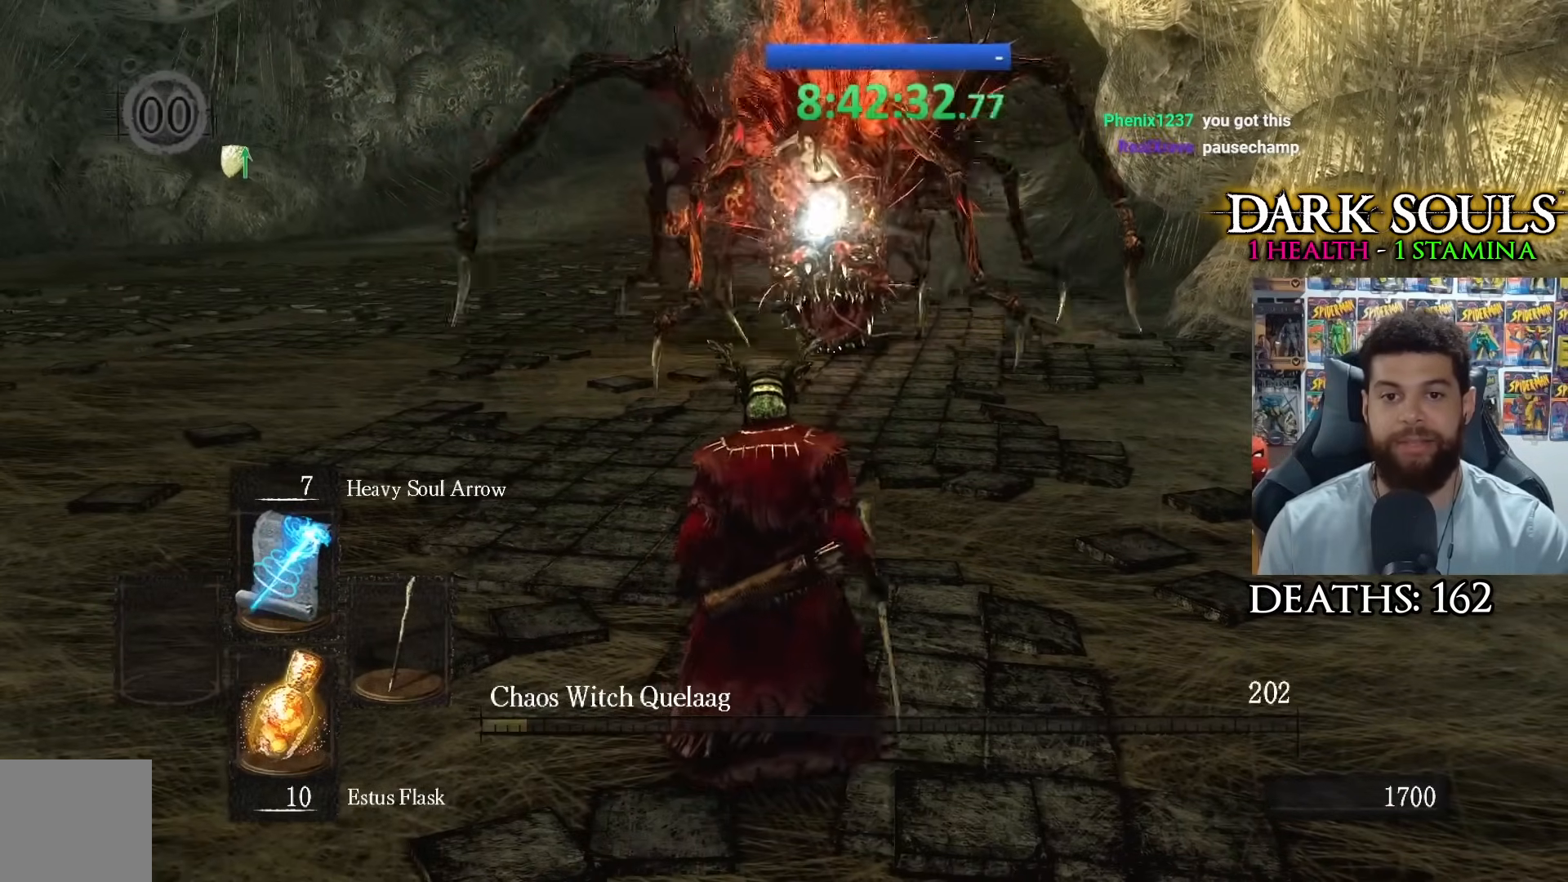
{"buttons": ["R3"], "left_stick": "down-left", "right_stick": "center", "events": [[500, "R3", "down"]]}
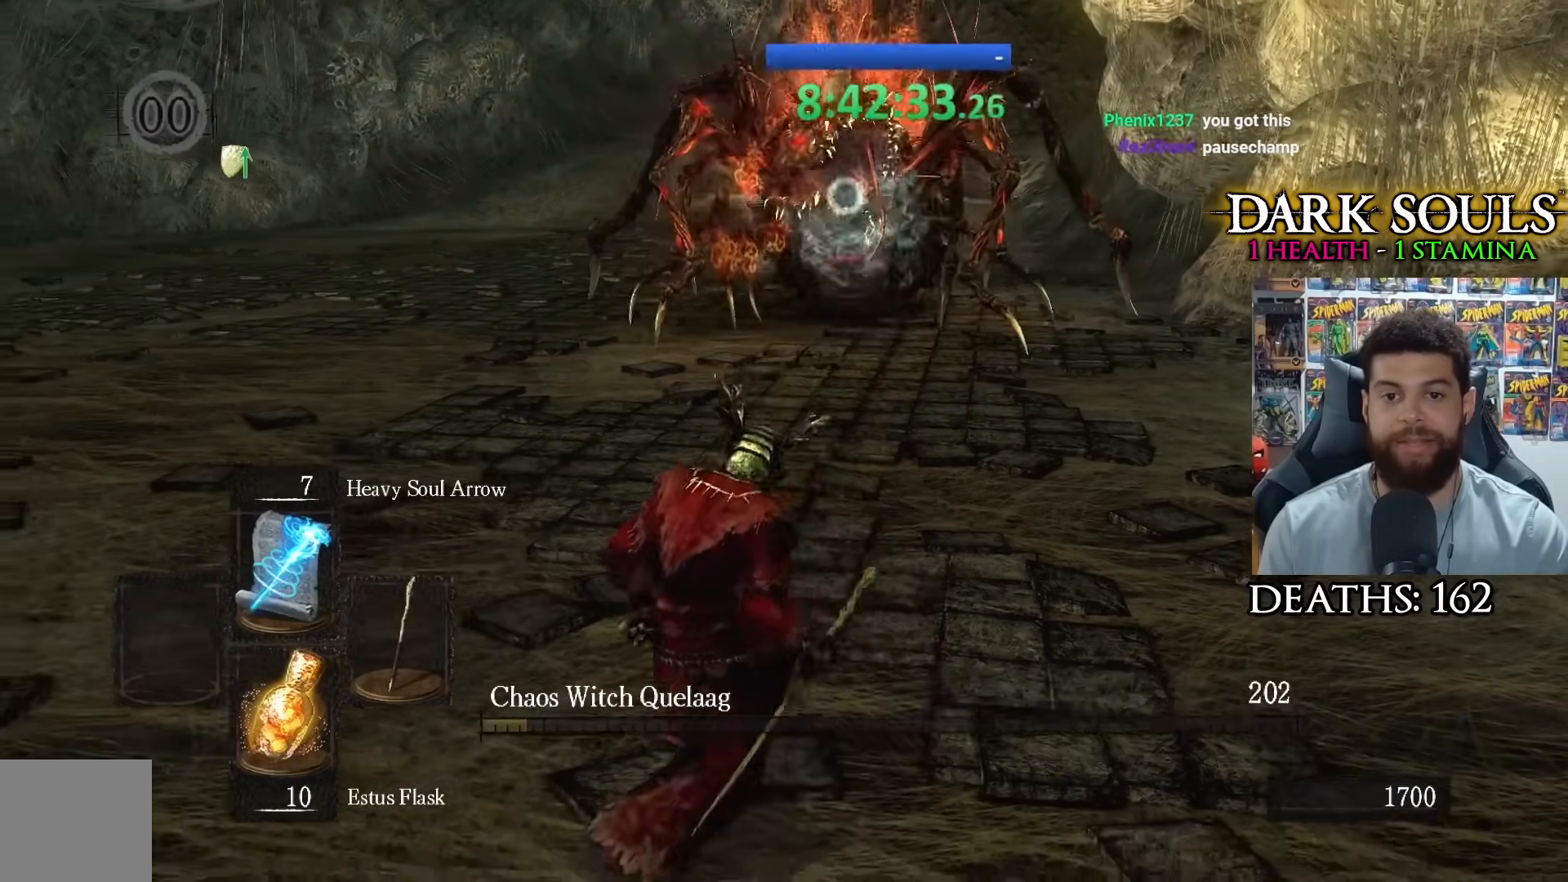
{"buttons": [], "left_stick": "up", "right_stick": "center", "events": [[83, "left_stick", "left"], [117, "R3", "up"], [200, "left_stick", "up-left"], [300, "right_stick", "left"], [350, "left_stick", "up"], [483, "right_stick", "center"]]}
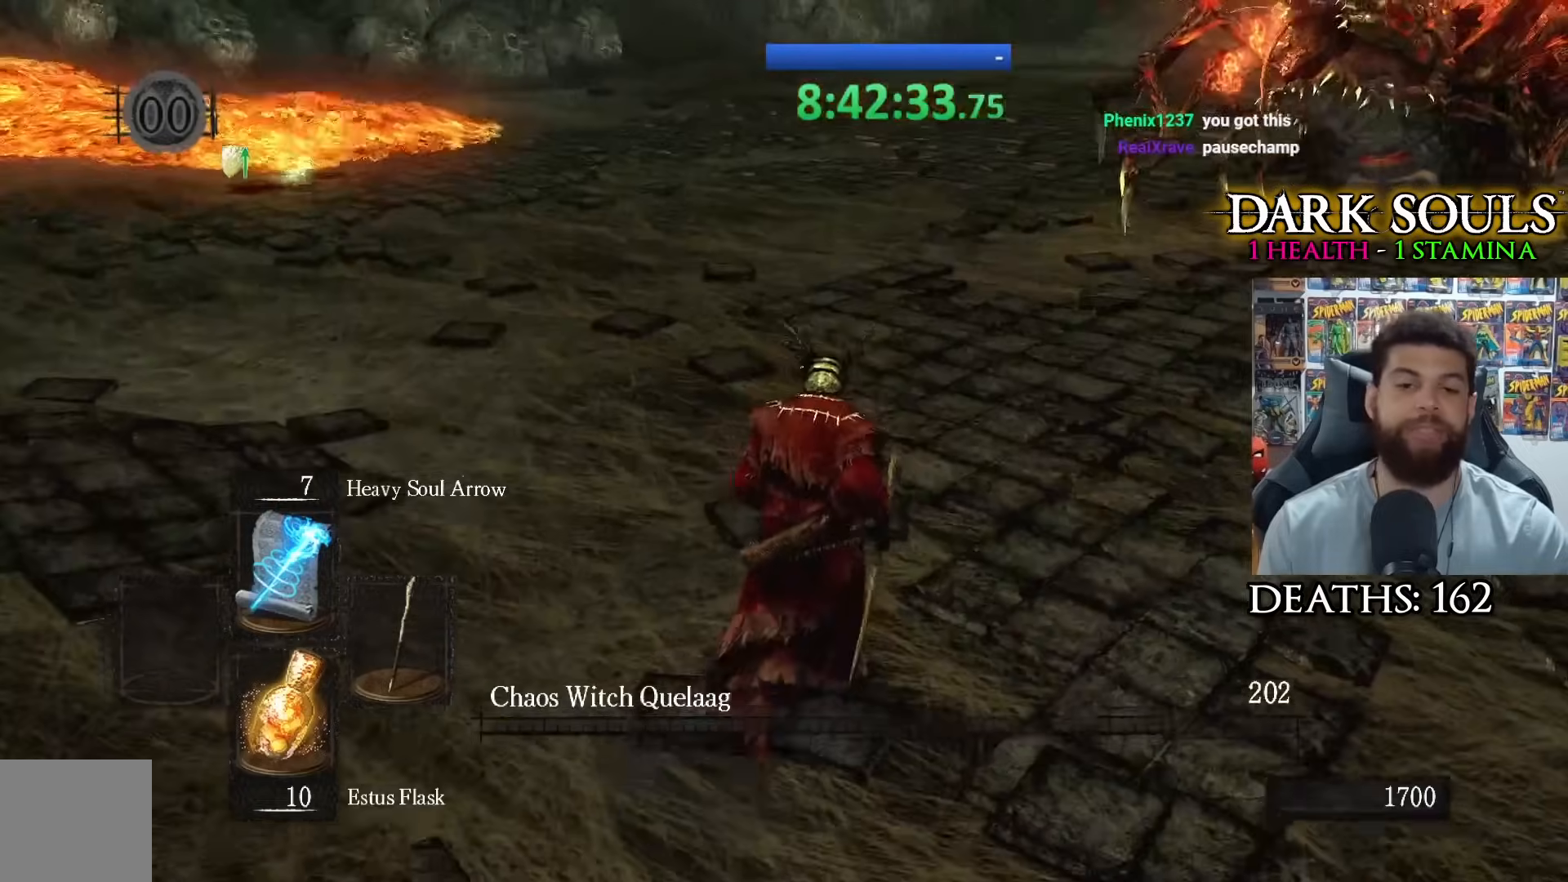
{"buttons": [], "left_stick": "up-left", "right_stick": "center", "events": [[317, "left_stick", "up-left"], [317, "right_stick", "left"], [500, "right_stick", "center"]]}
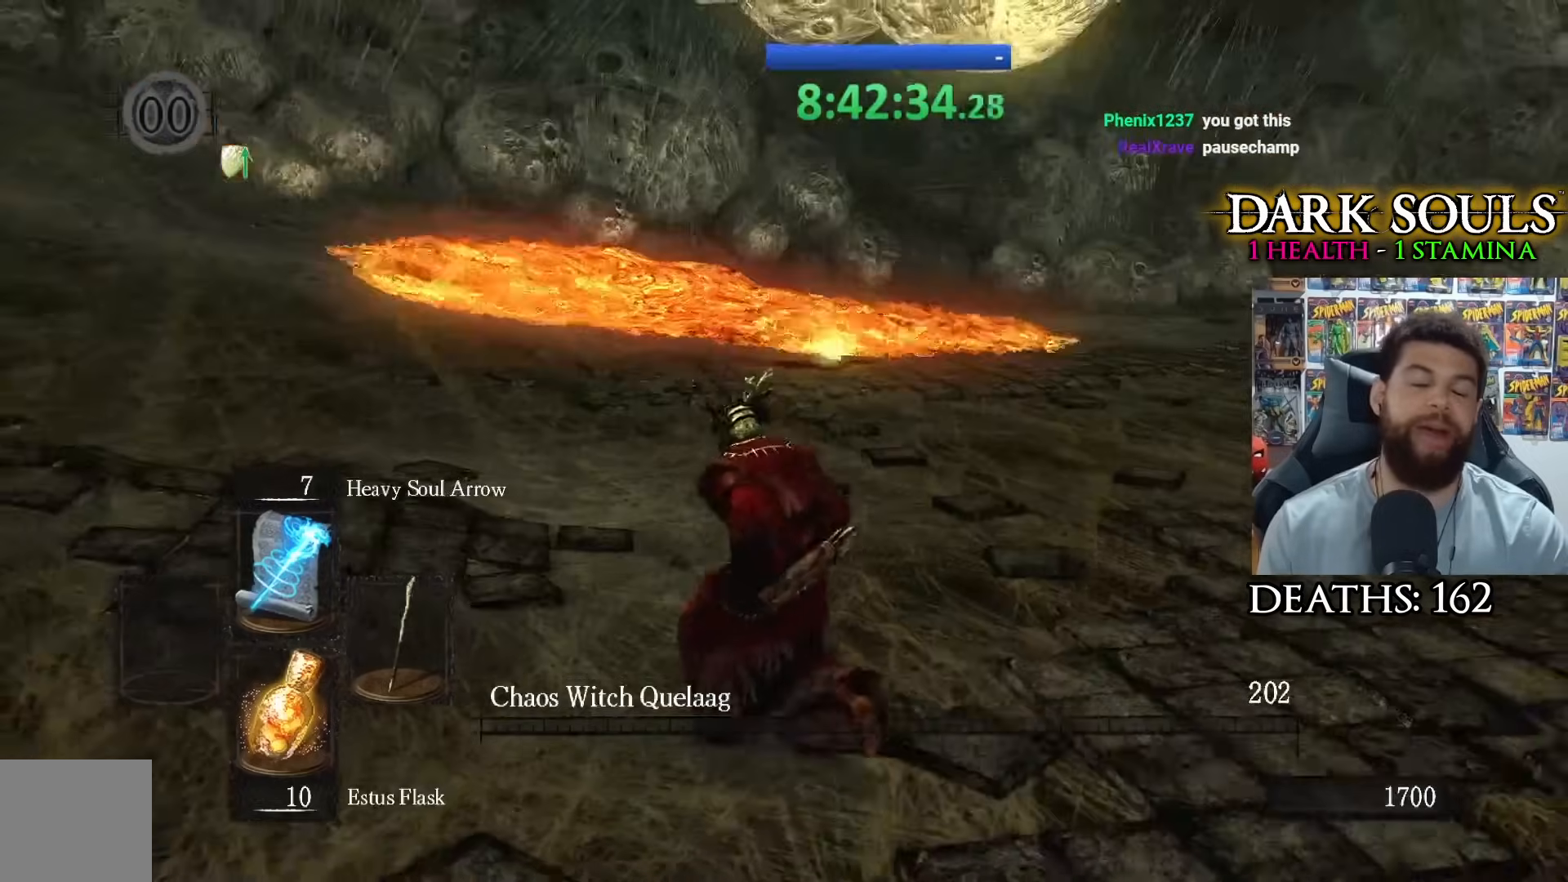
{"buttons": [], "left_stick": "up-left", "right_stick": "right", "events": [[83, "left_stick", "up"], [417, "left_stick", "up-left"], [483, "right_stick", "right"]]}
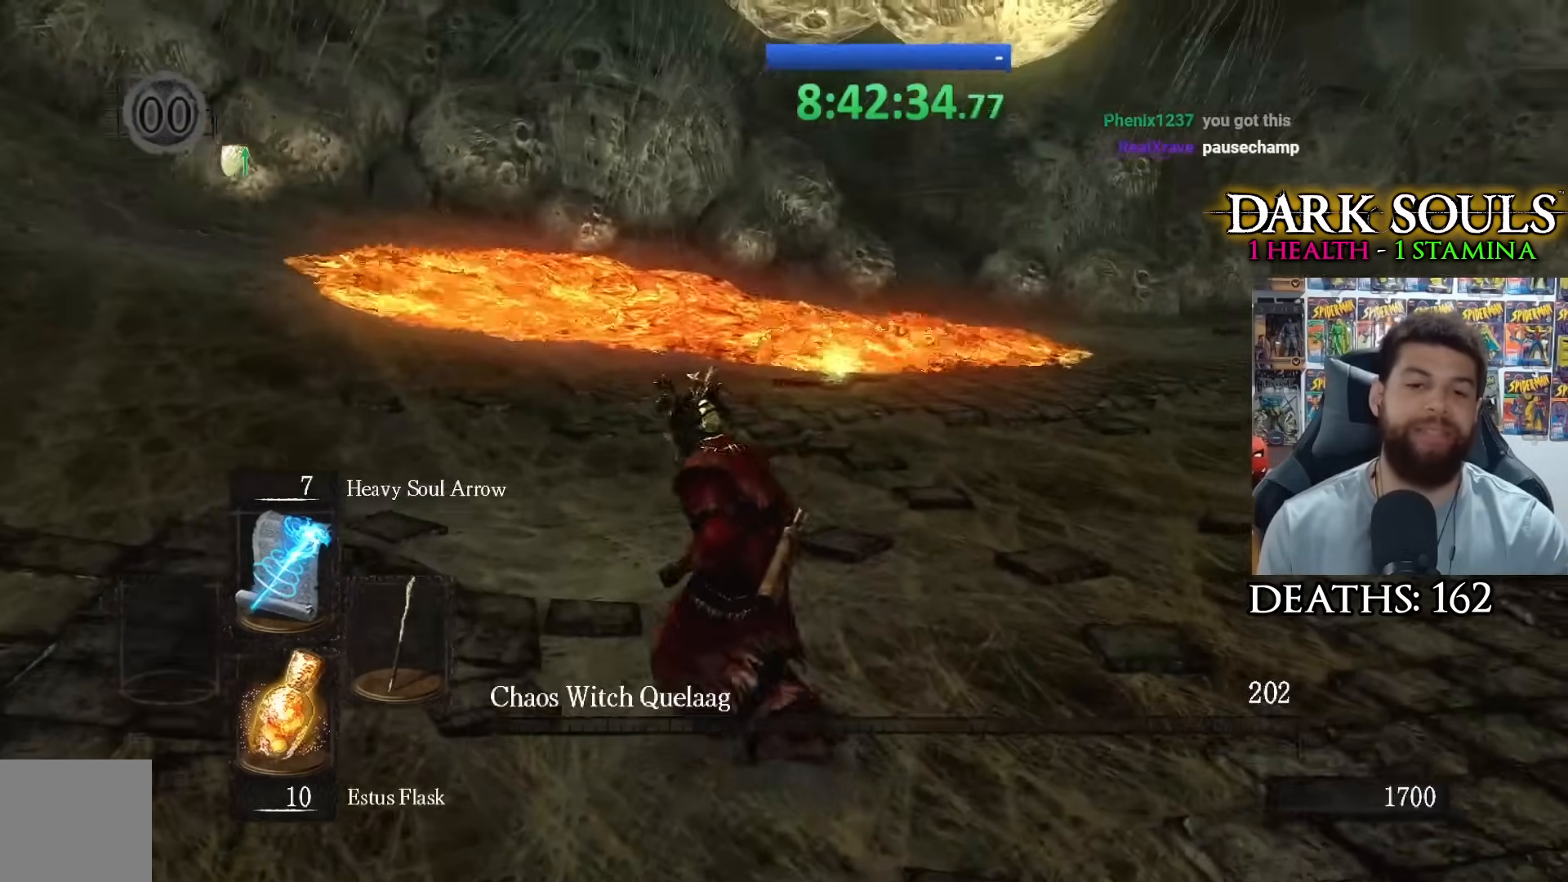
{"buttons": [], "left_stick": "up", "right_stick": "center", "events": [[50, "right_stick", "center"], [350, "left_stick", "up"]]}
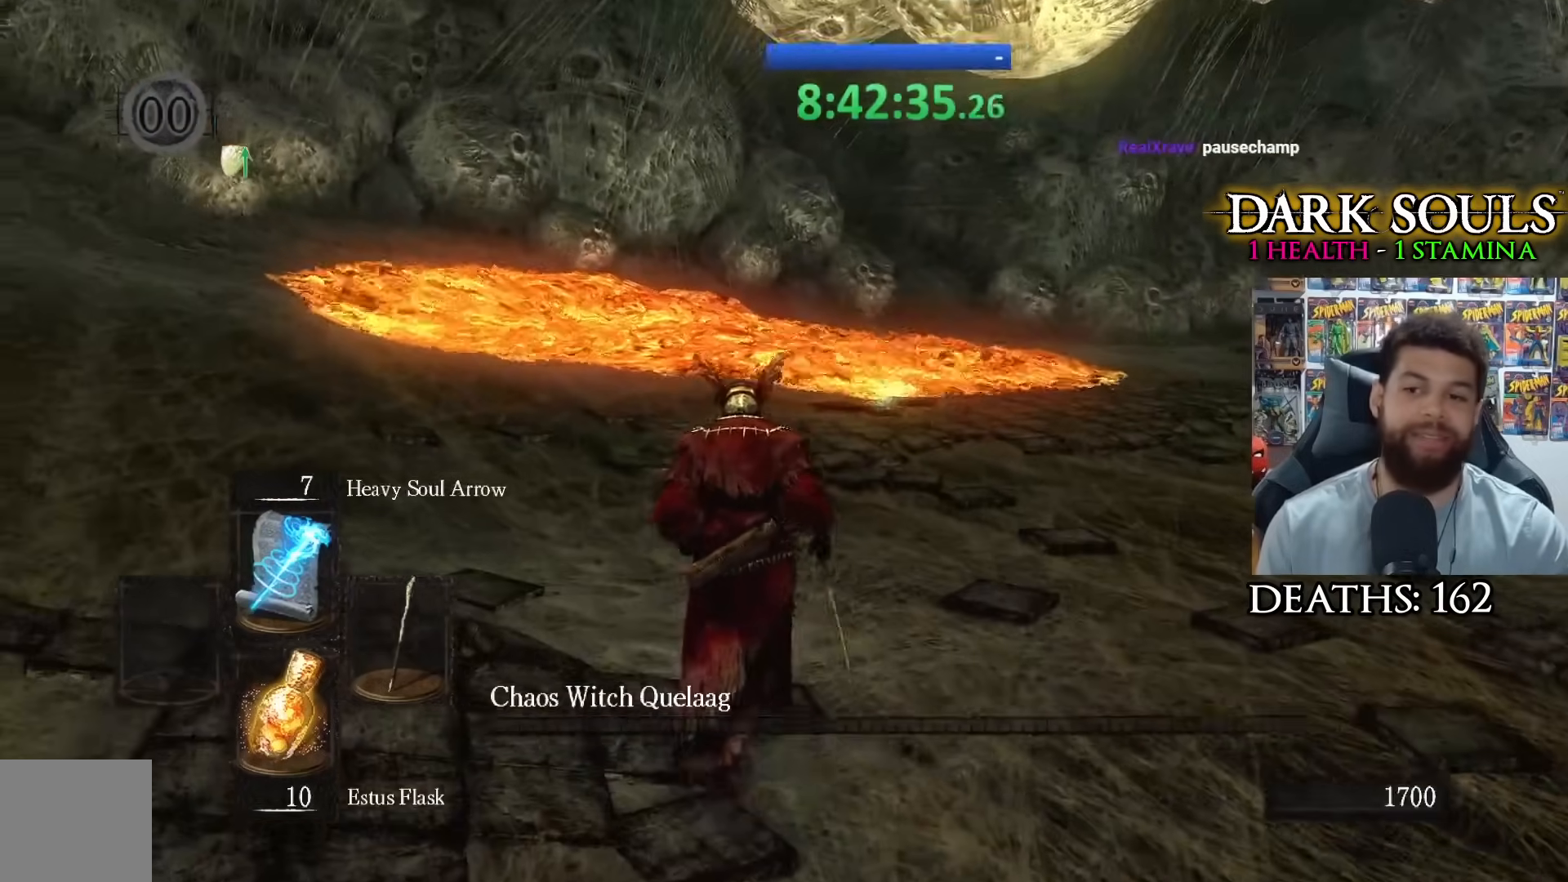
{"buttons": [], "left_stick": "up", "right_stick": "center", "events": [[50, "right_stick", "down-right"], [117, "right_stick", "center"]]}
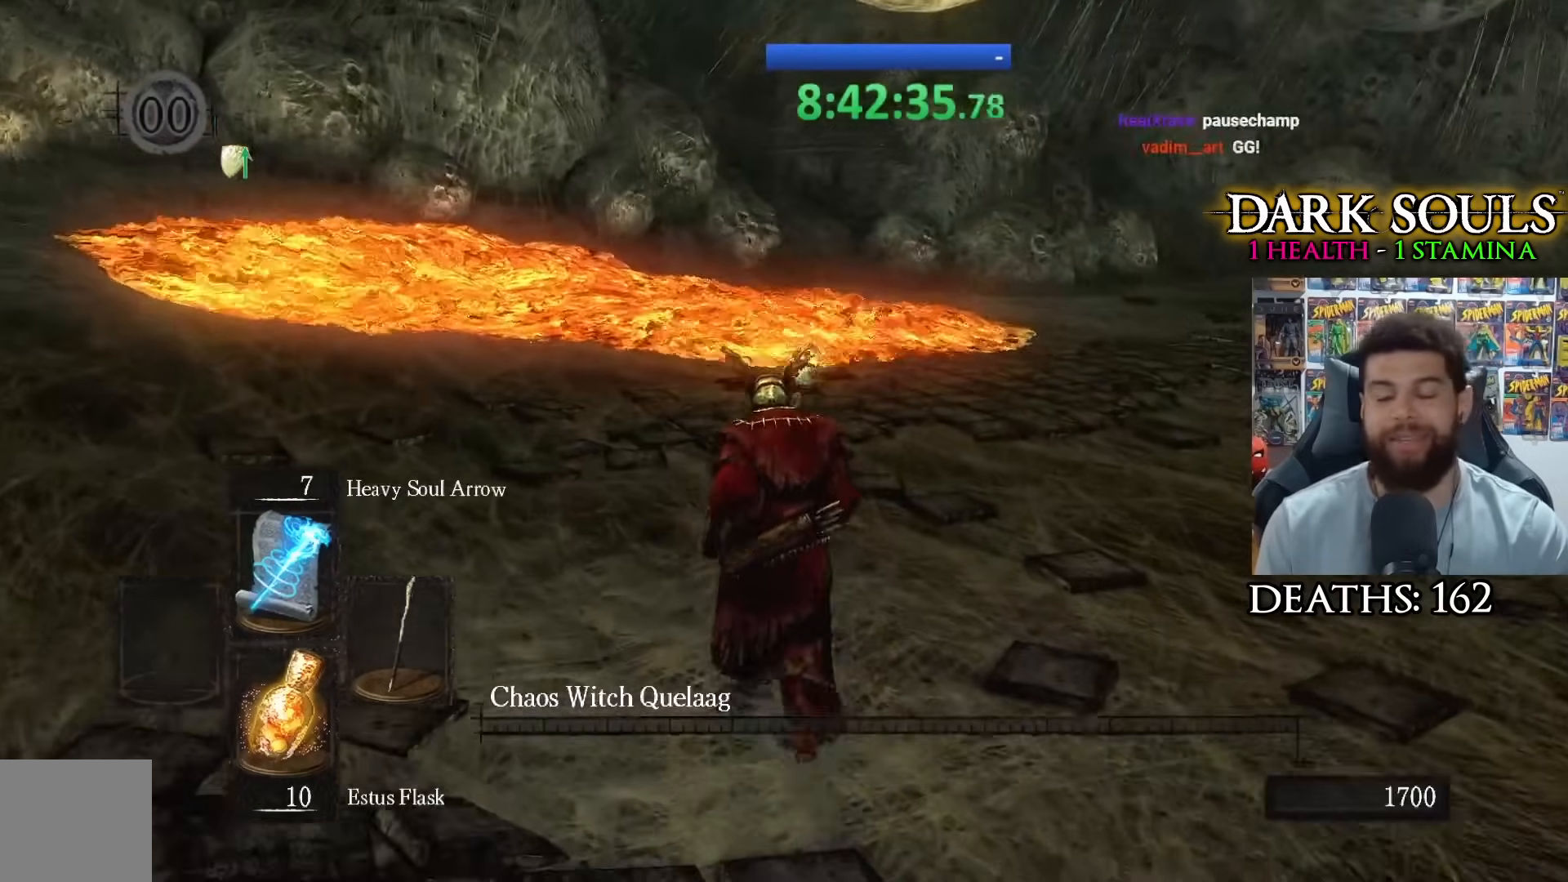
{"buttons": [], "left_stick": "up", "right_stick": "center", "events": [[300, "right_stick", "down-right"], [433, "right_stick", "center"]]}
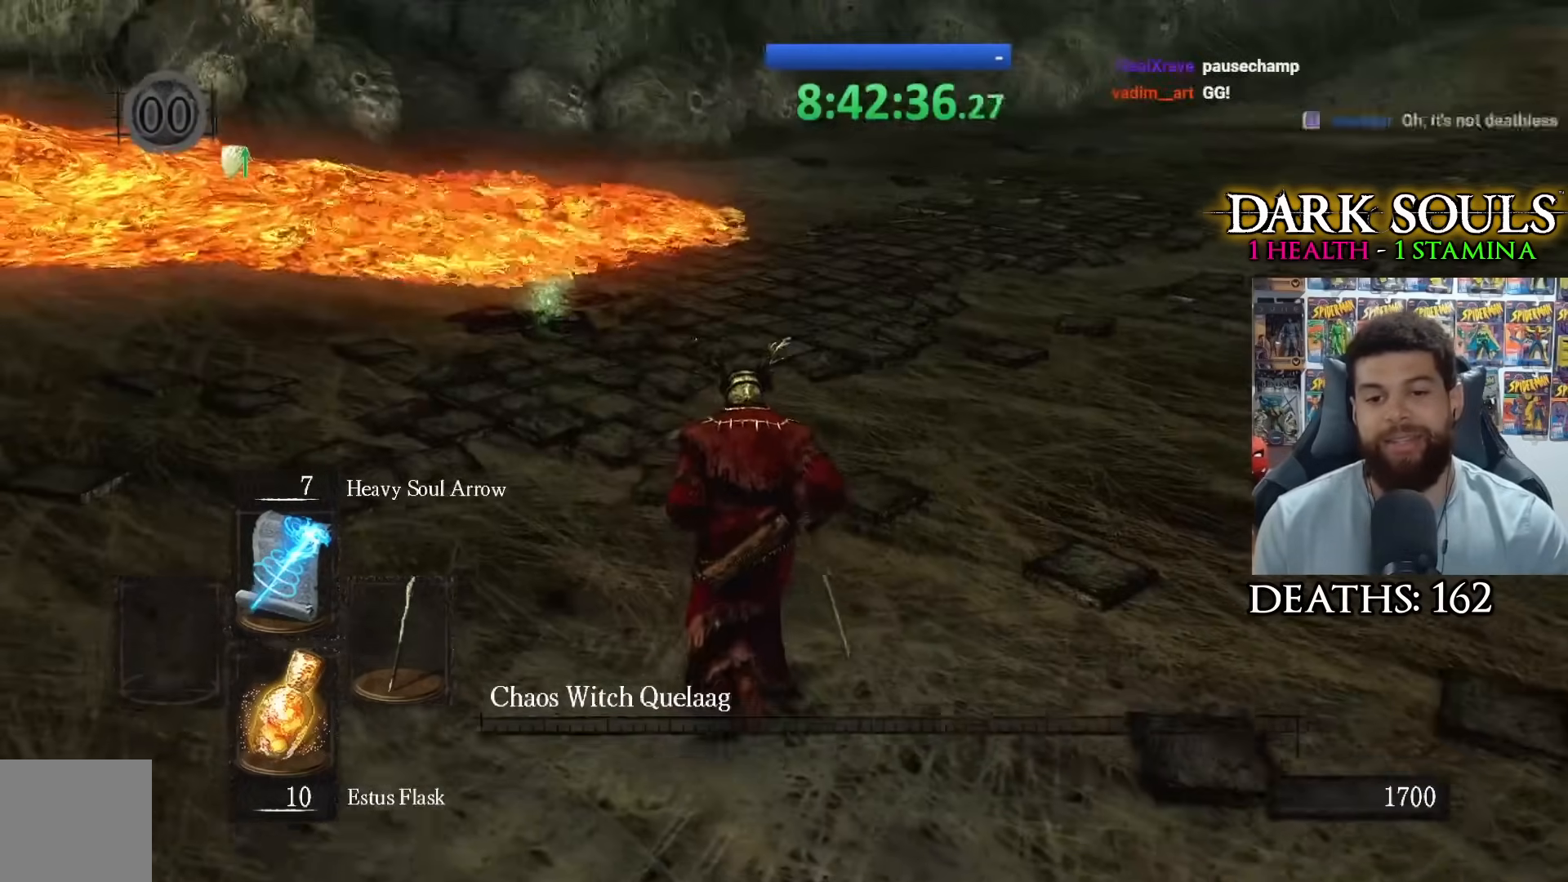
{"buttons": [], "left_stick": "up", "right_stick": "center", "events": []}
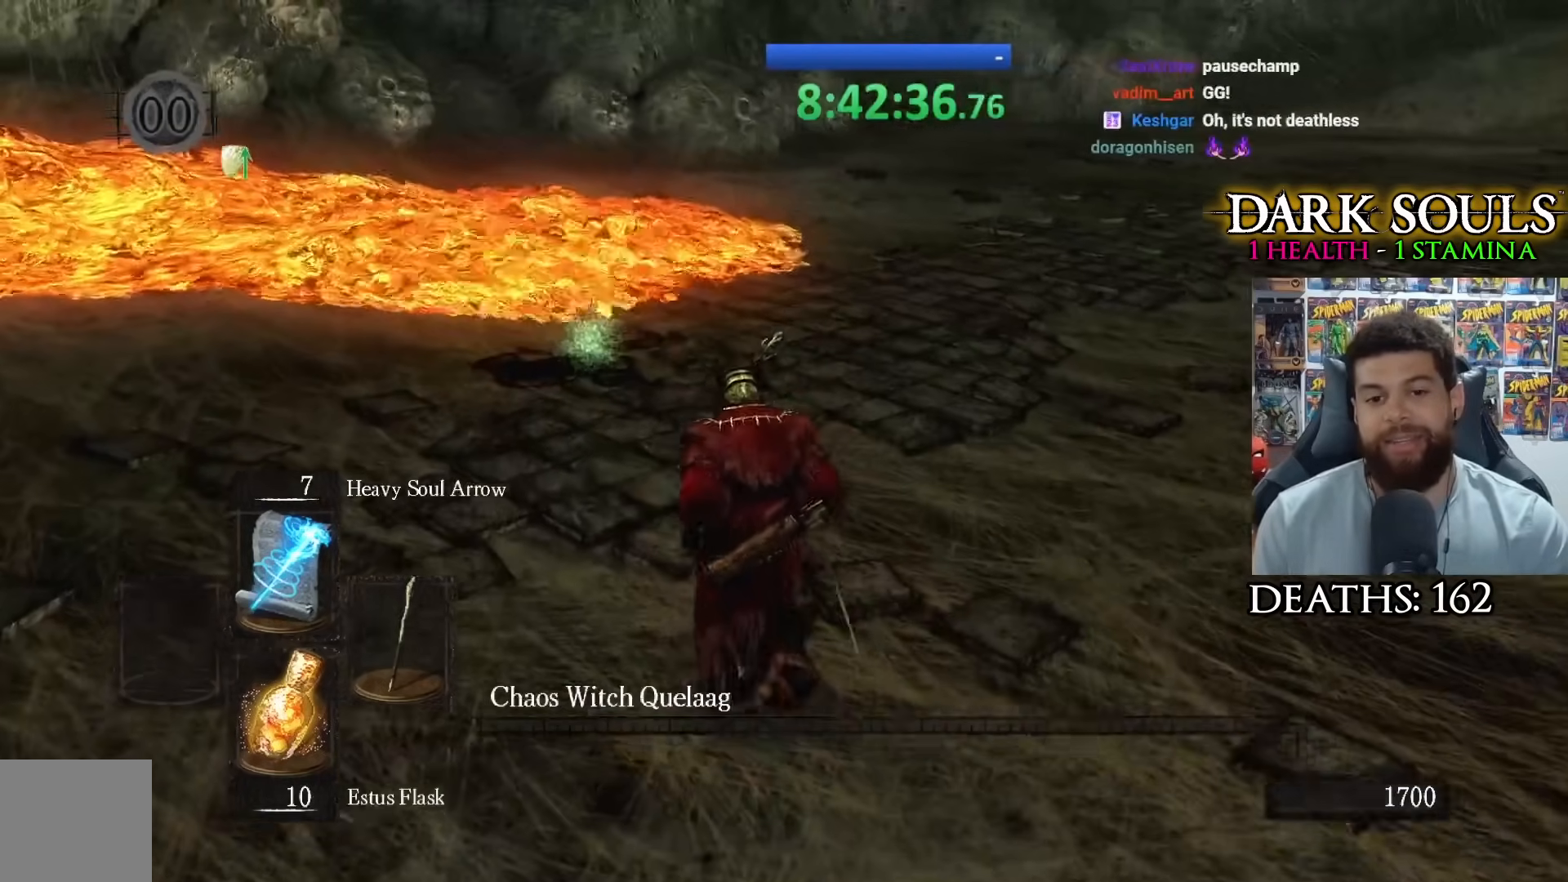
{"buttons": [], "left_stick": "up-left", "right_stick": "right", "events": [[367, "right_stick", "right"], [433, "left_stick", "up-left"]]}
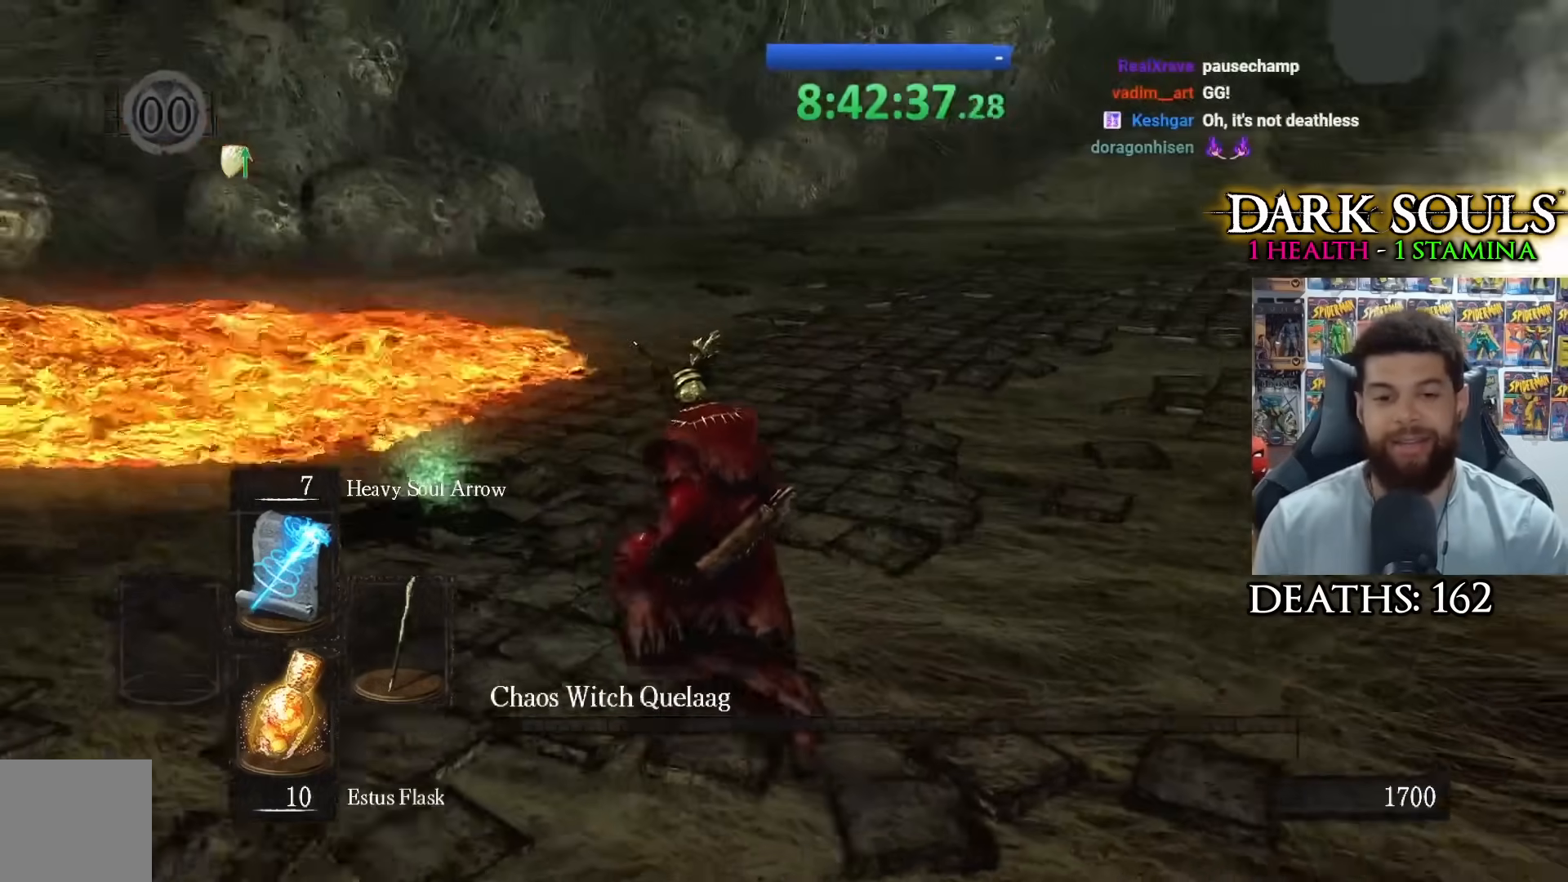
{"buttons": [], "left_stick": "up-left", "right_stick": "center", "events": [[17, "right_stick", "center"]]}
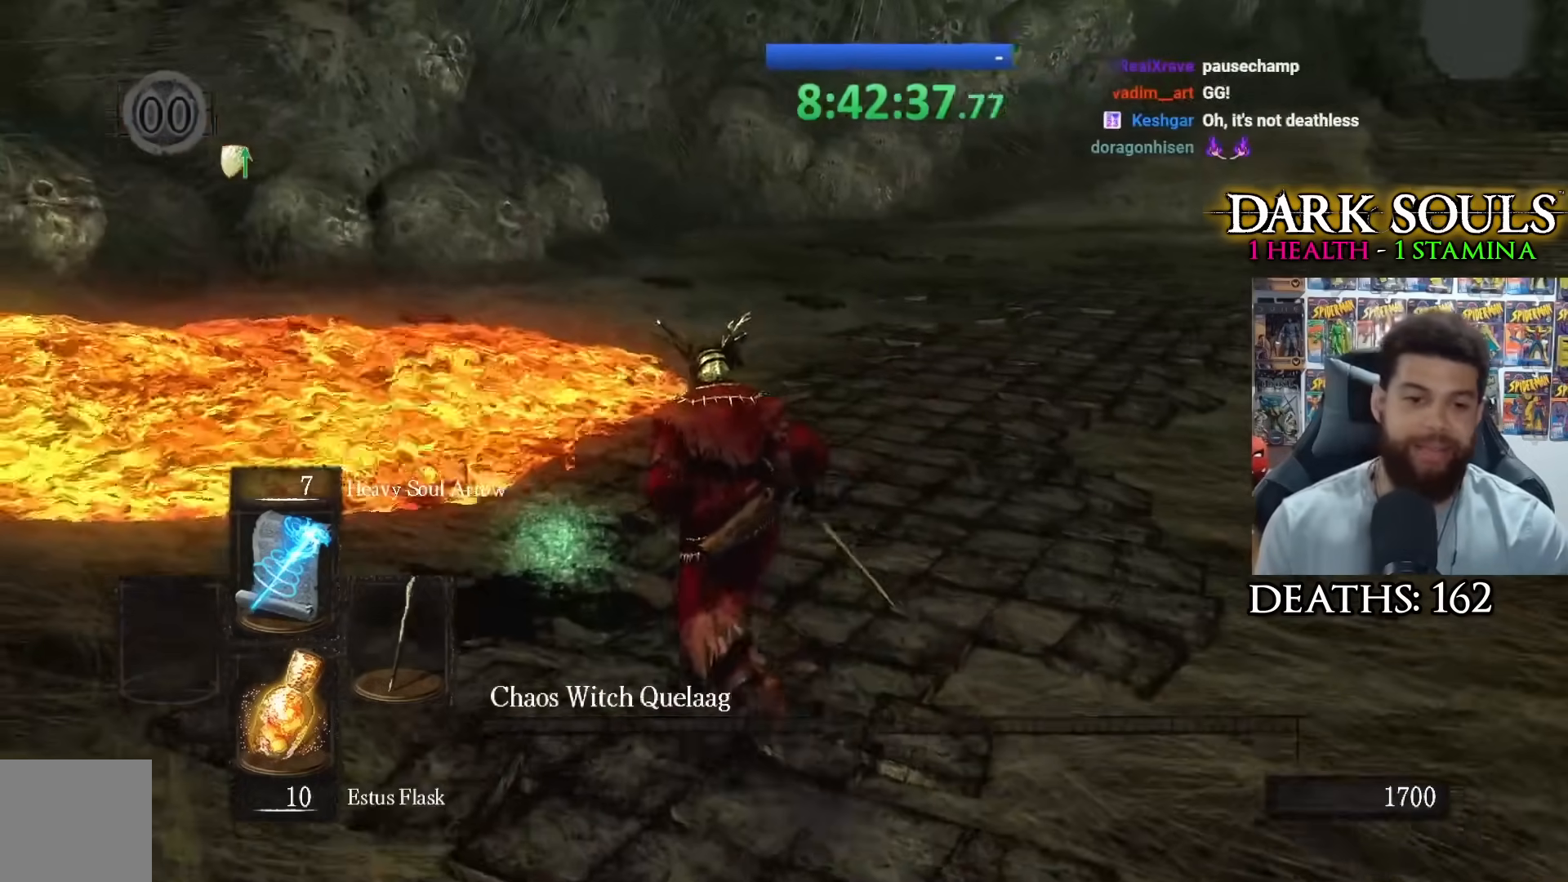
{"buttons": ["A"], "left_stick": "center", "right_stick": "center", "events": [[200, "left_stick", "center"], [267, "A", "down"], [367, "A", "up"], [483, "A", "down"]]}
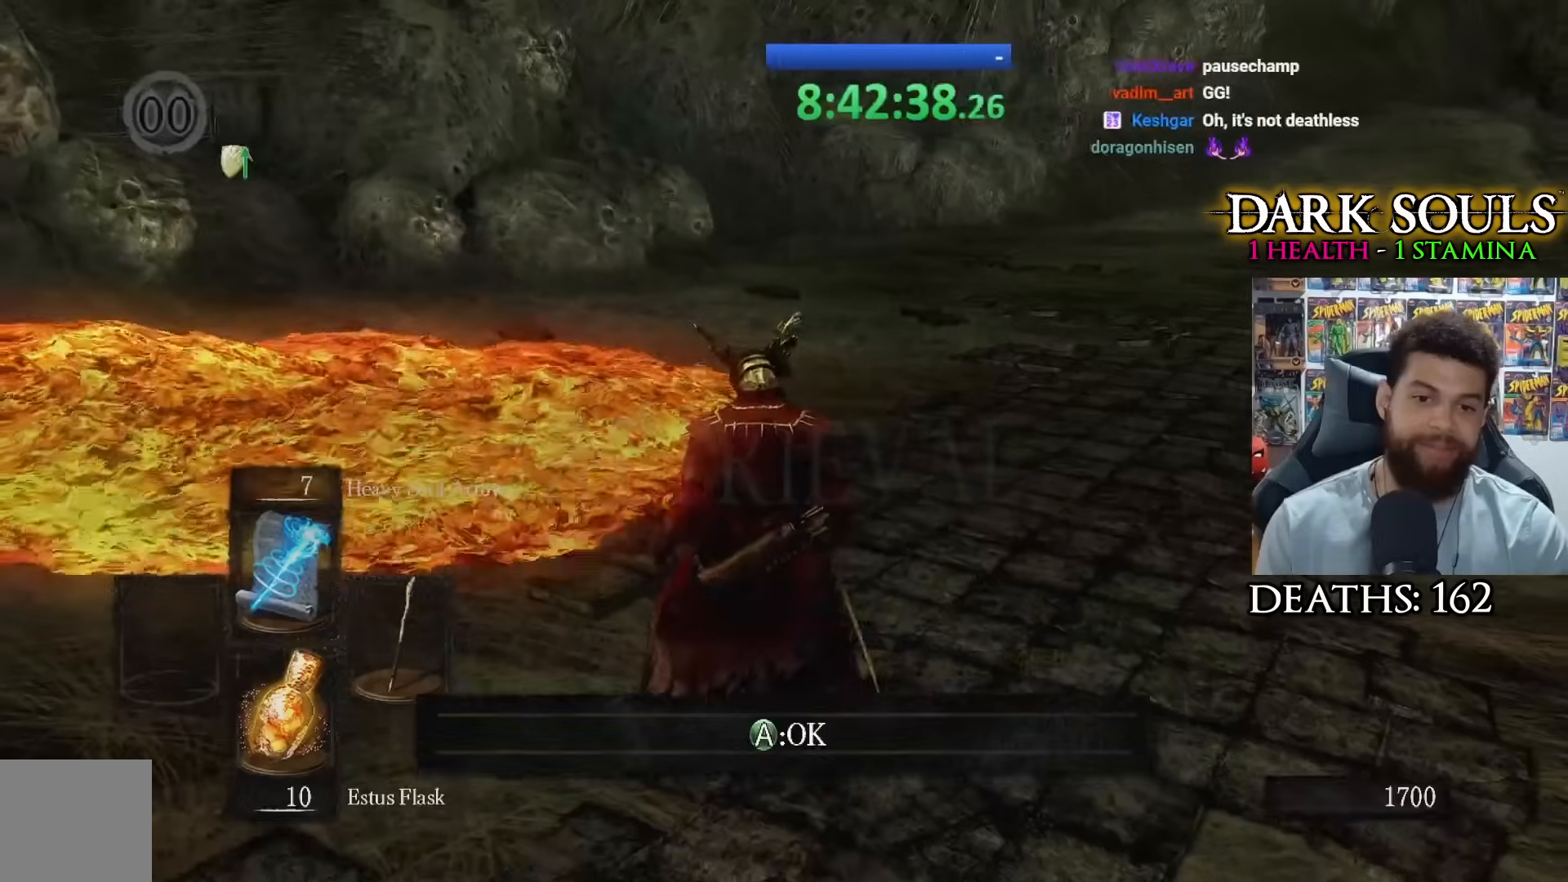
{"buttons": [], "left_stick": "up", "right_stick": "down-right", "events": [[50, "A", "up"], [100, "left_stick", "right"], [233, "right_stick", "down-right"], [467, "left_stick", "up"]]}
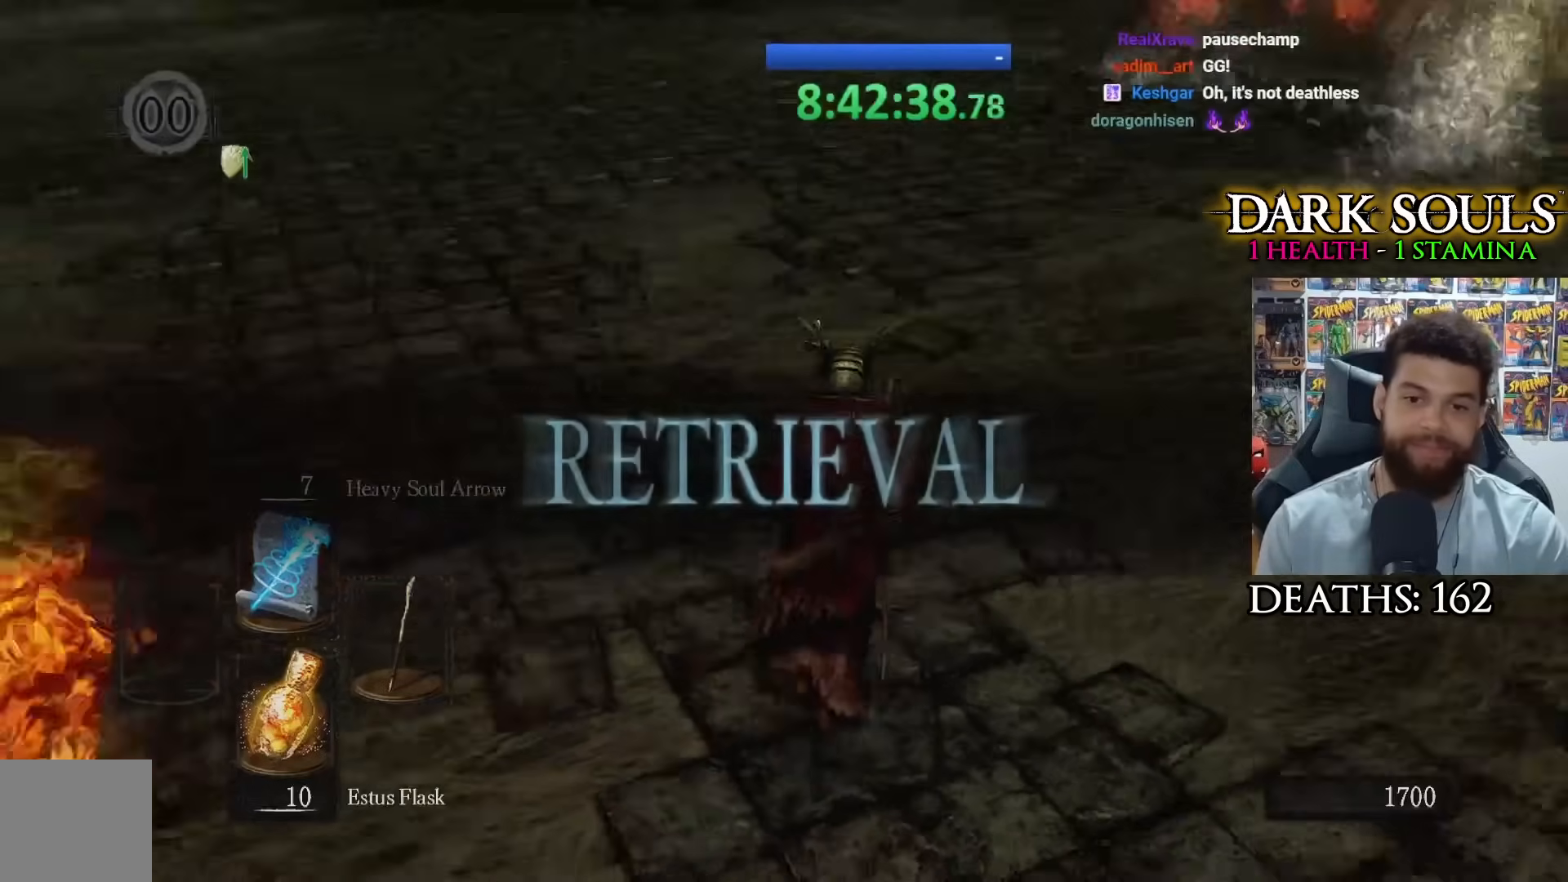
{"buttons": [], "left_stick": "up", "right_stick": "center", "events": [[17, "right_stick", "center"]]}
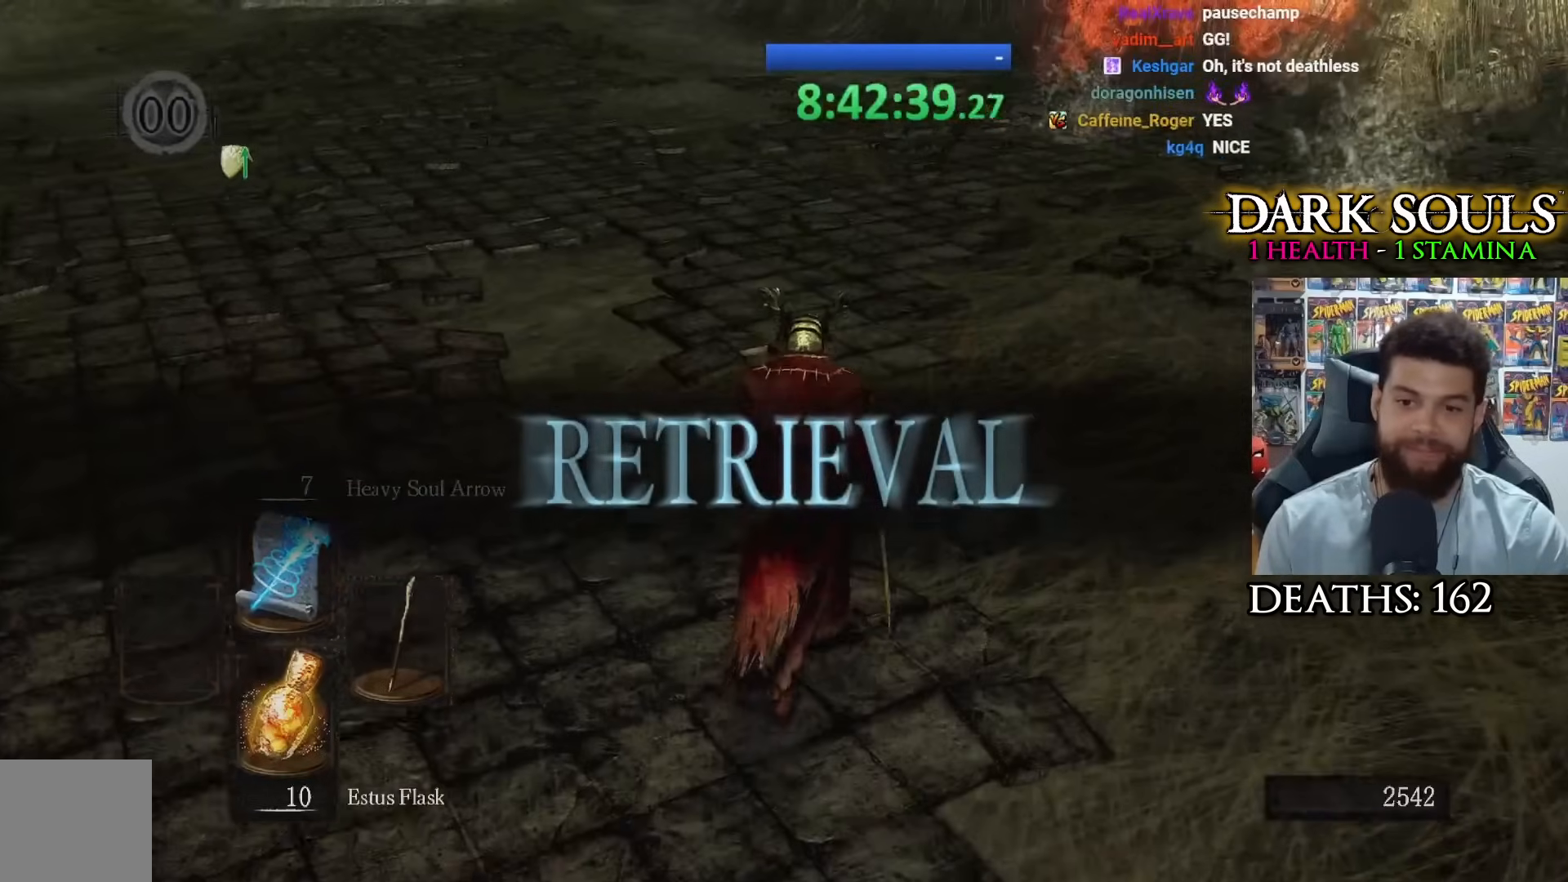
{"buttons": [], "left_stick": "up", "right_stick": "center", "events": [[50, "right_stick", "left"], [267, "right_stick", "center"]]}
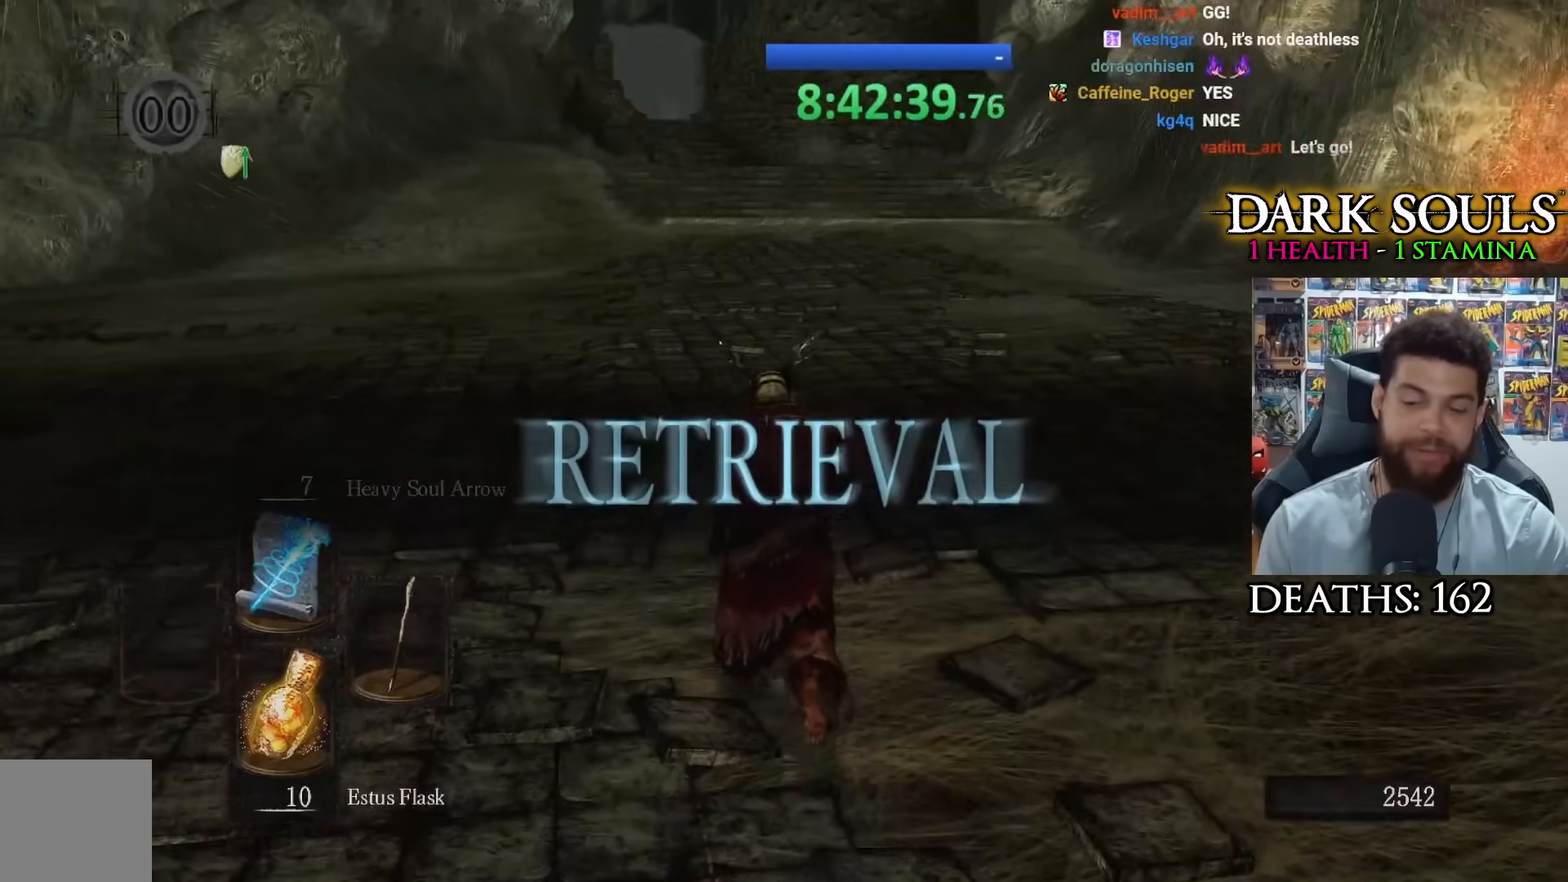
{"buttons": [], "left_stick": "up", "right_stick": "up-right", "events": [[467, "right_stick", "up-right"]]}
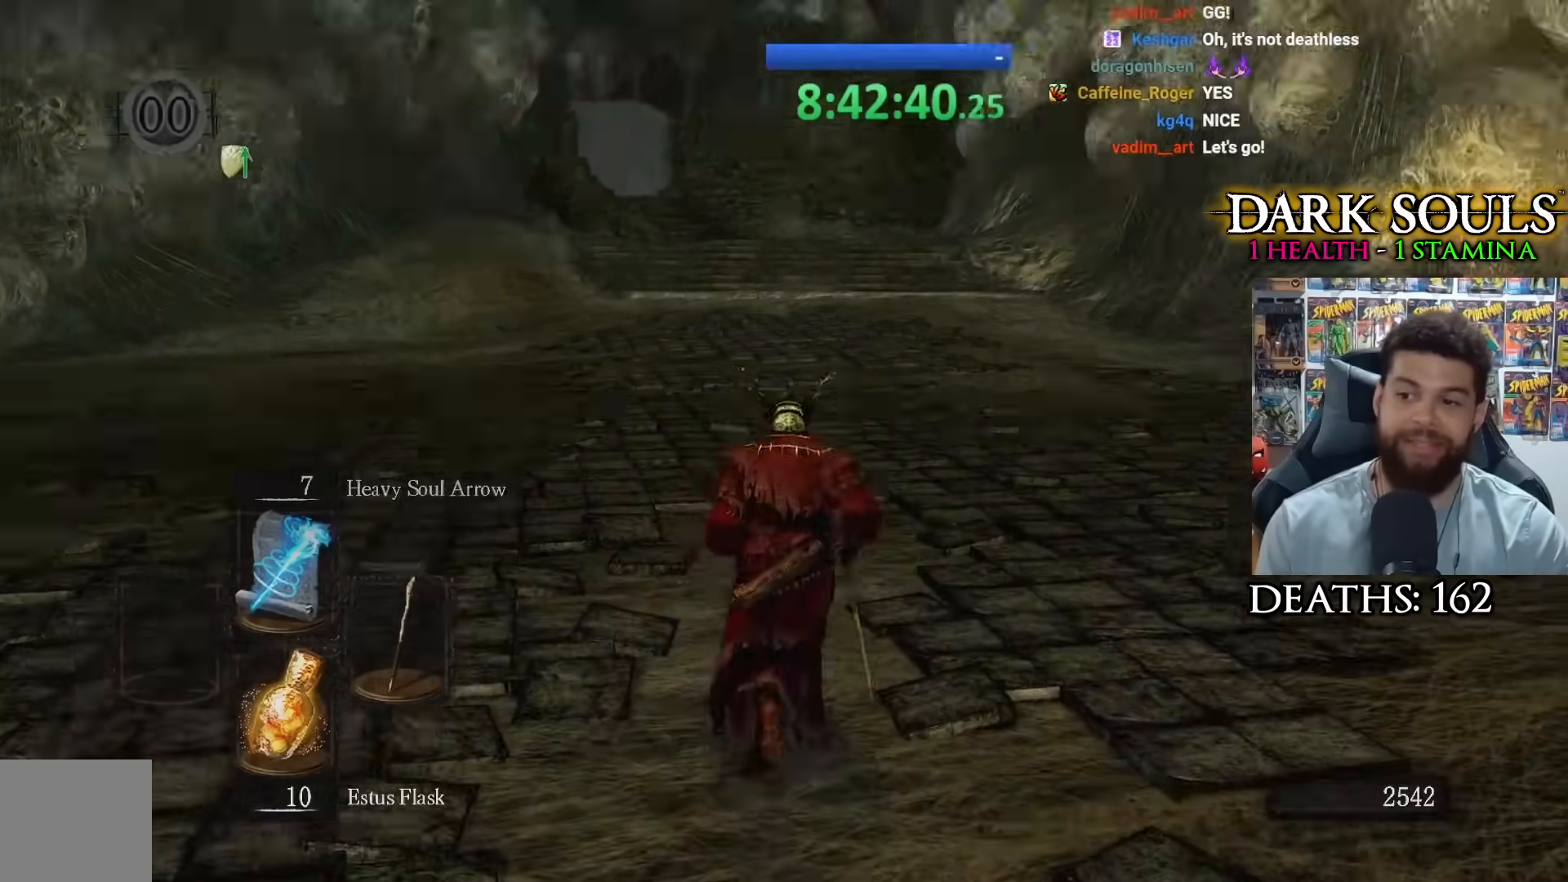
{"buttons": [], "left_stick": "up", "right_stick": "center", "events": [[100, "right_stick", "center"], [350, "right_stick", "down-left"], [483, "right_stick", "center"]]}
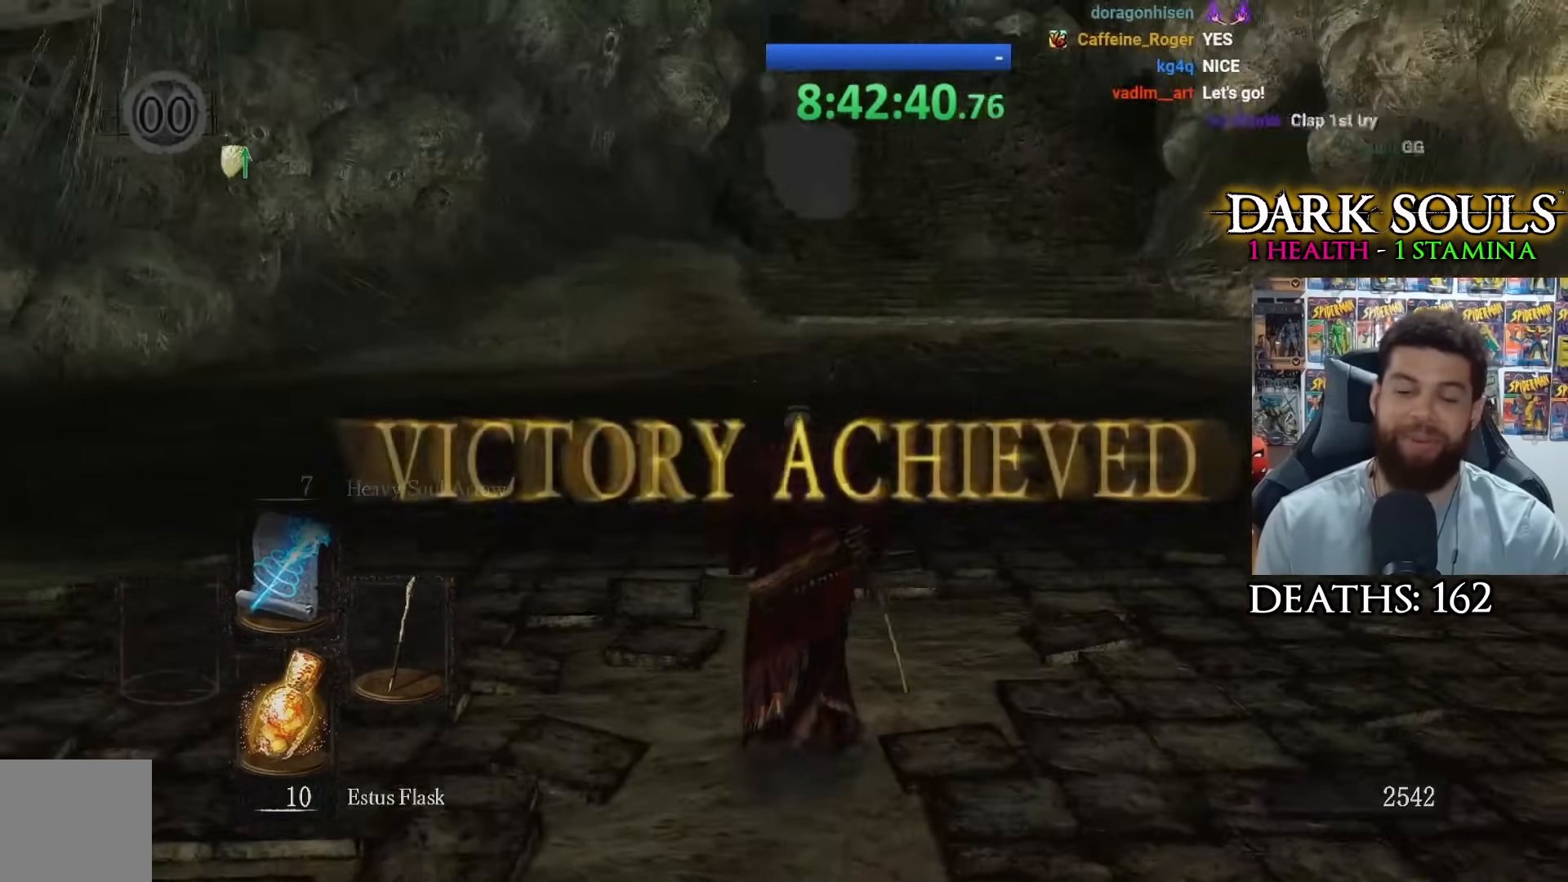
{"buttons": [], "left_stick": "up", "right_stick": "center", "events": [[383, "right_stick", "left"], [450, "right_stick", "center"]]}
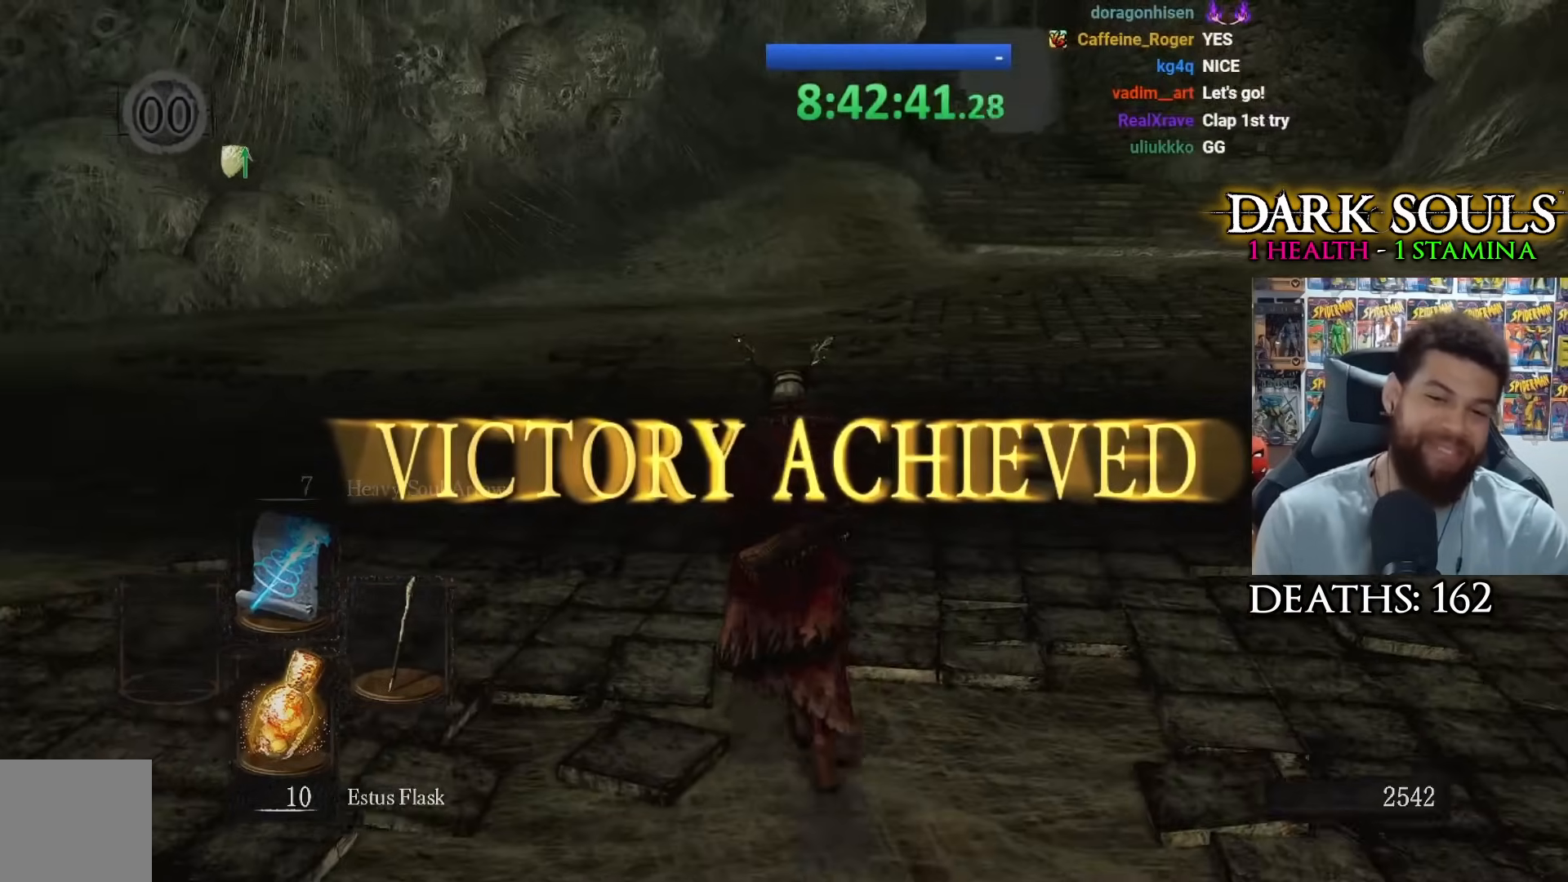
{"buttons": [], "left_stick": "up", "right_stick": "center", "events": [[217, "right_stick", "up-right"], [300, "right_stick", "center"]]}
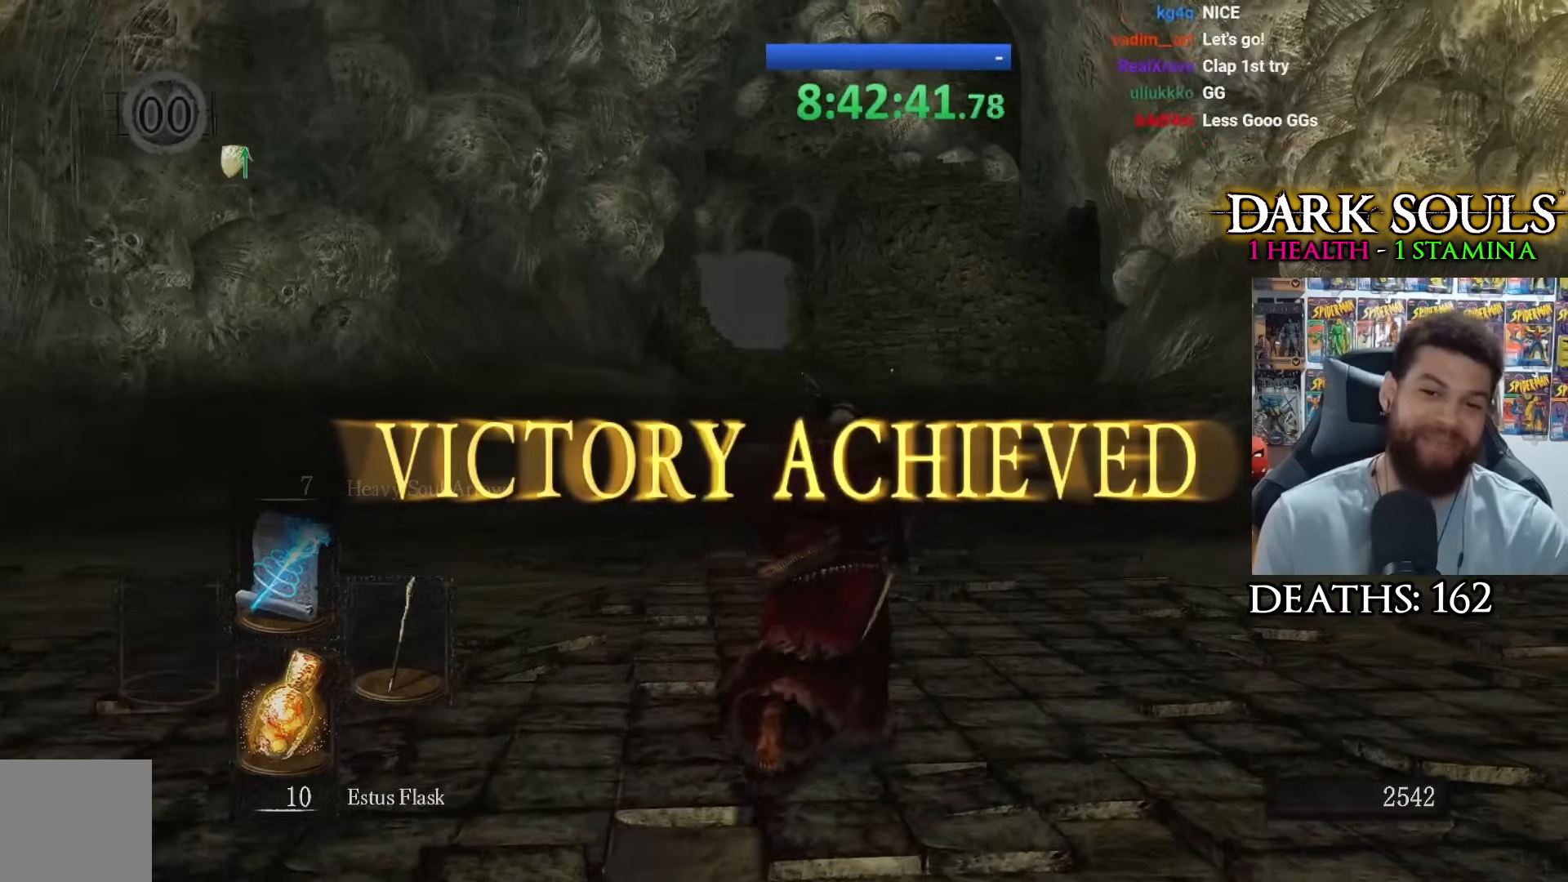
{"buttons": [], "left_stick": "up", "right_stick": "center", "events": []}